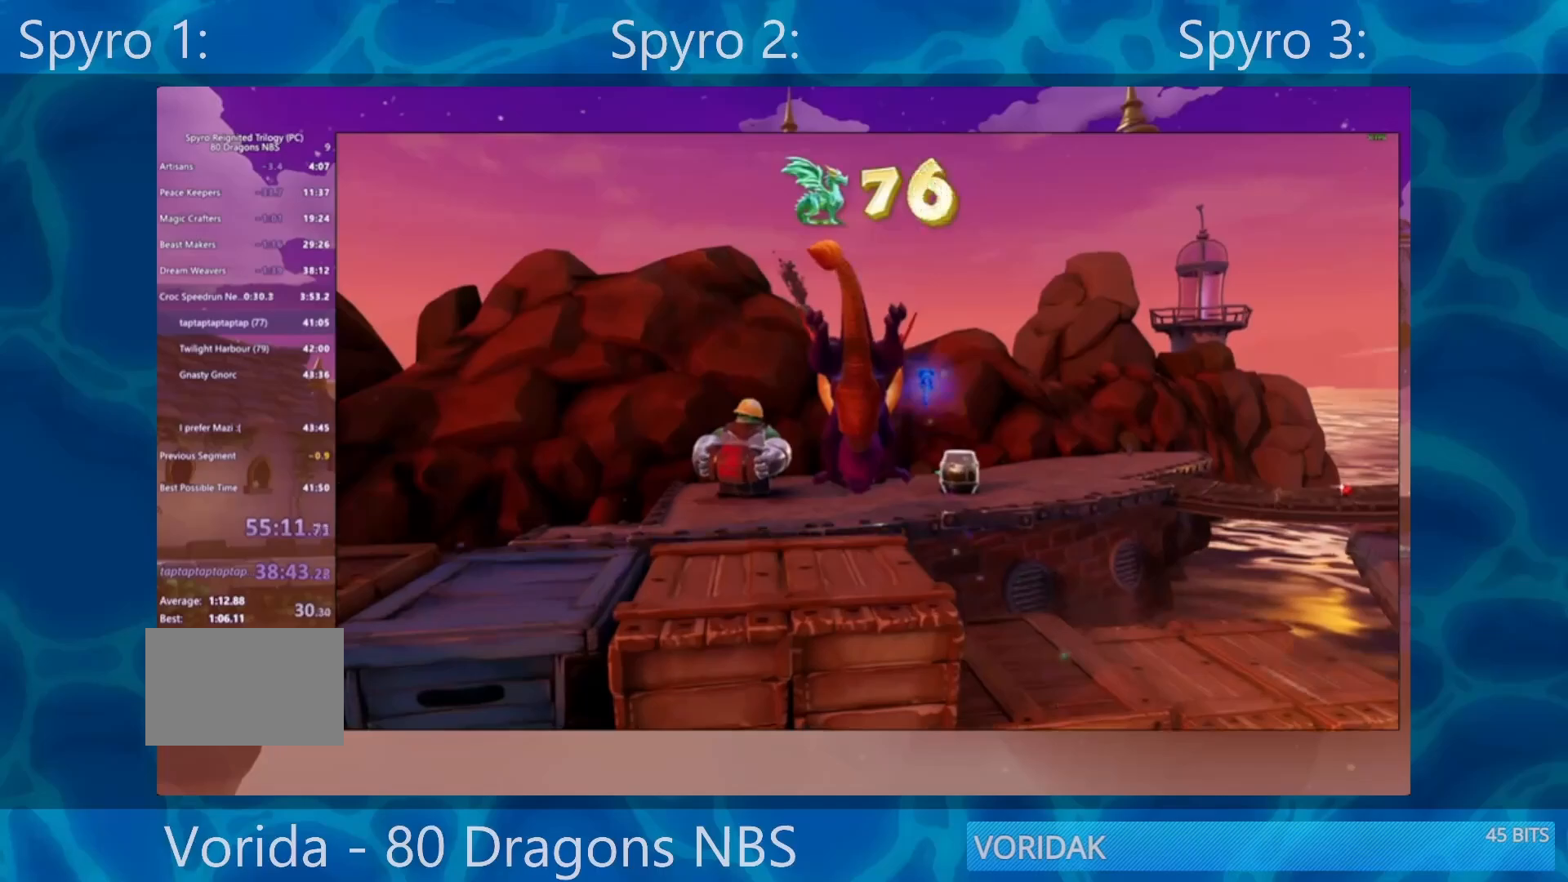
Gameplay with a controller (PlayStation layout); each line is a JSON object with the inputs held at the frame after it. "events" lists button and stick changes between this image and that frame as [ms after this image, input, new state], when the widget could be followed in between. Not read: L3 R3.
{"buttons": ["SQUARE"], "left_stick": "center", "right_stick": "center", "events": [[117, "CROSS", "up"], [117, "left_stick", "up-left"], [267, "left_stick", "up-right"], [333, "left_stick", "center"]]}
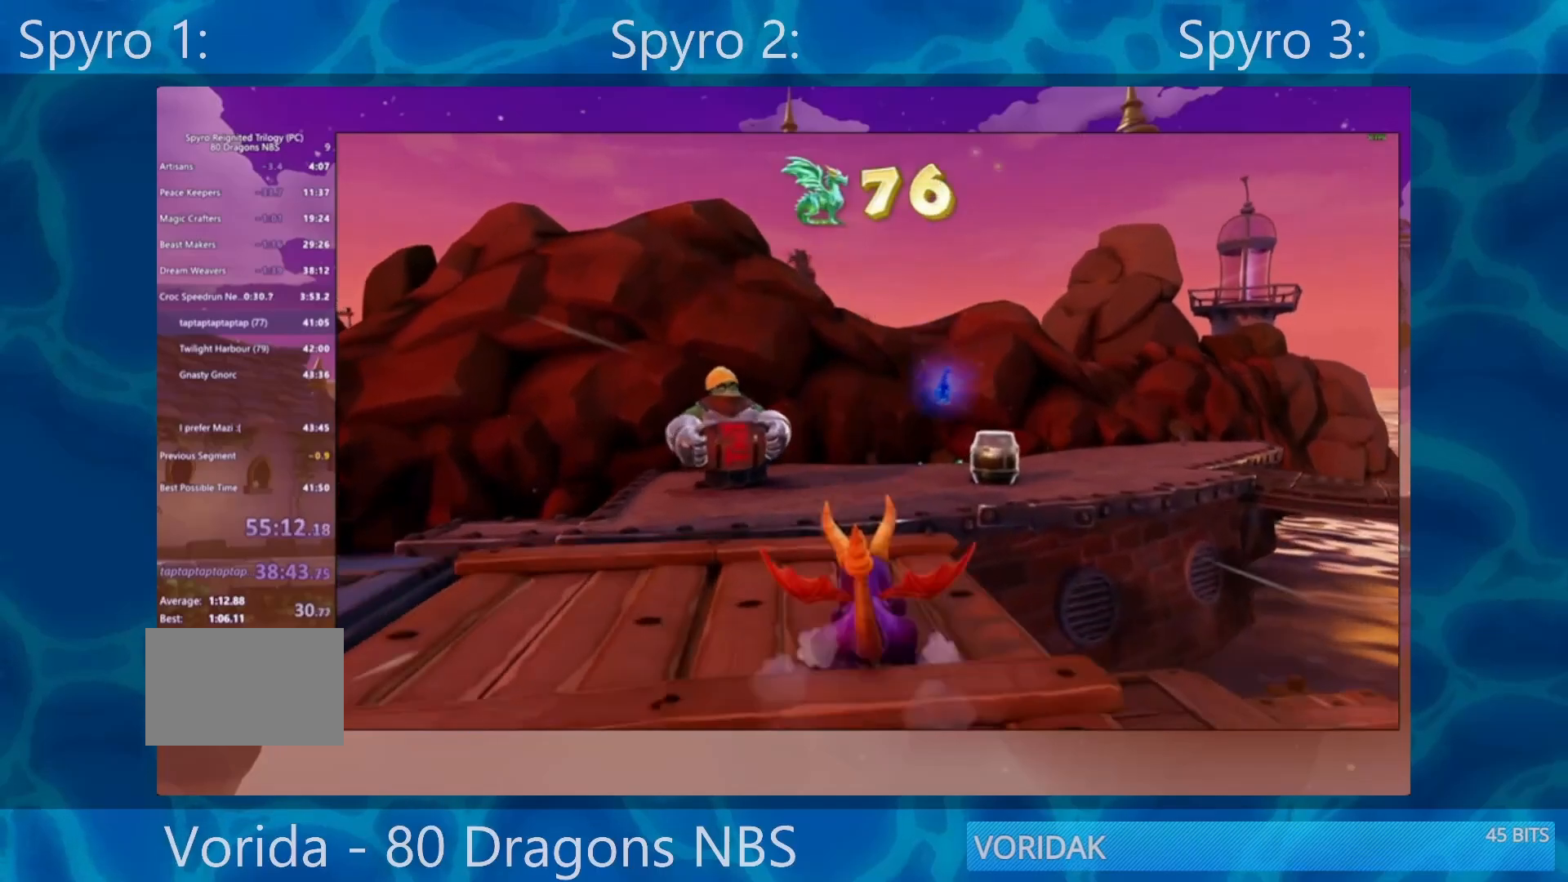
{"buttons": ["CROSS", "SQUARE"], "left_stick": "center", "right_stick": "center", "events": [[167, "left_stick", "right"], [300, "left_stick", "center"], [400, "CROSS", "down"]]}
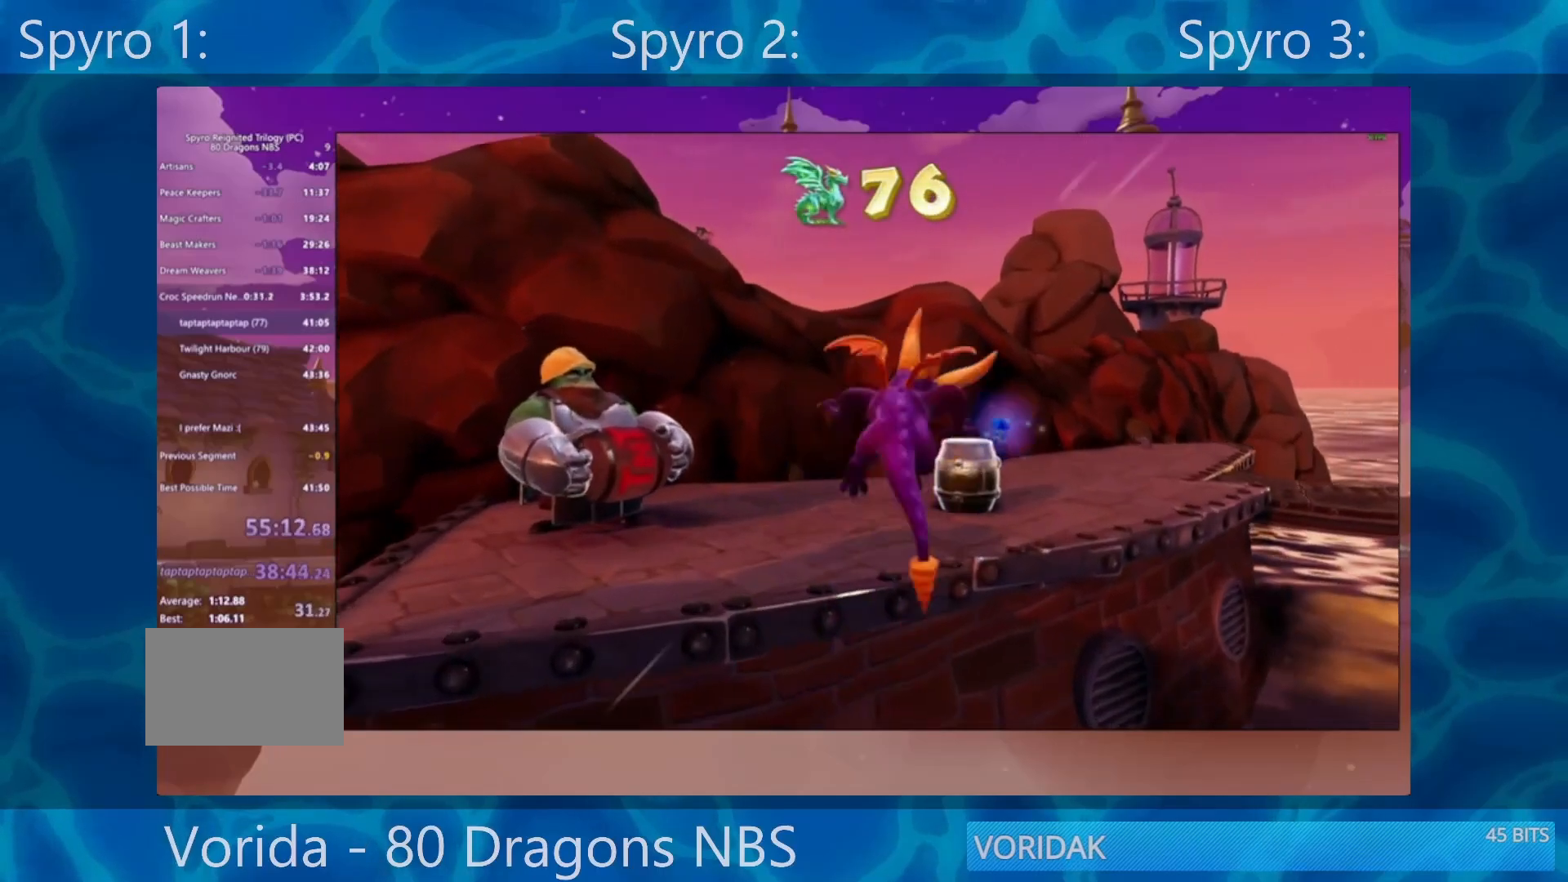
{"buttons": ["SQUARE"], "left_stick": "center", "right_stick": "center", "events": [[167, "left_stick", "right"], [300, "CROSS", "up"], [467, "left_stick", "center"]]}
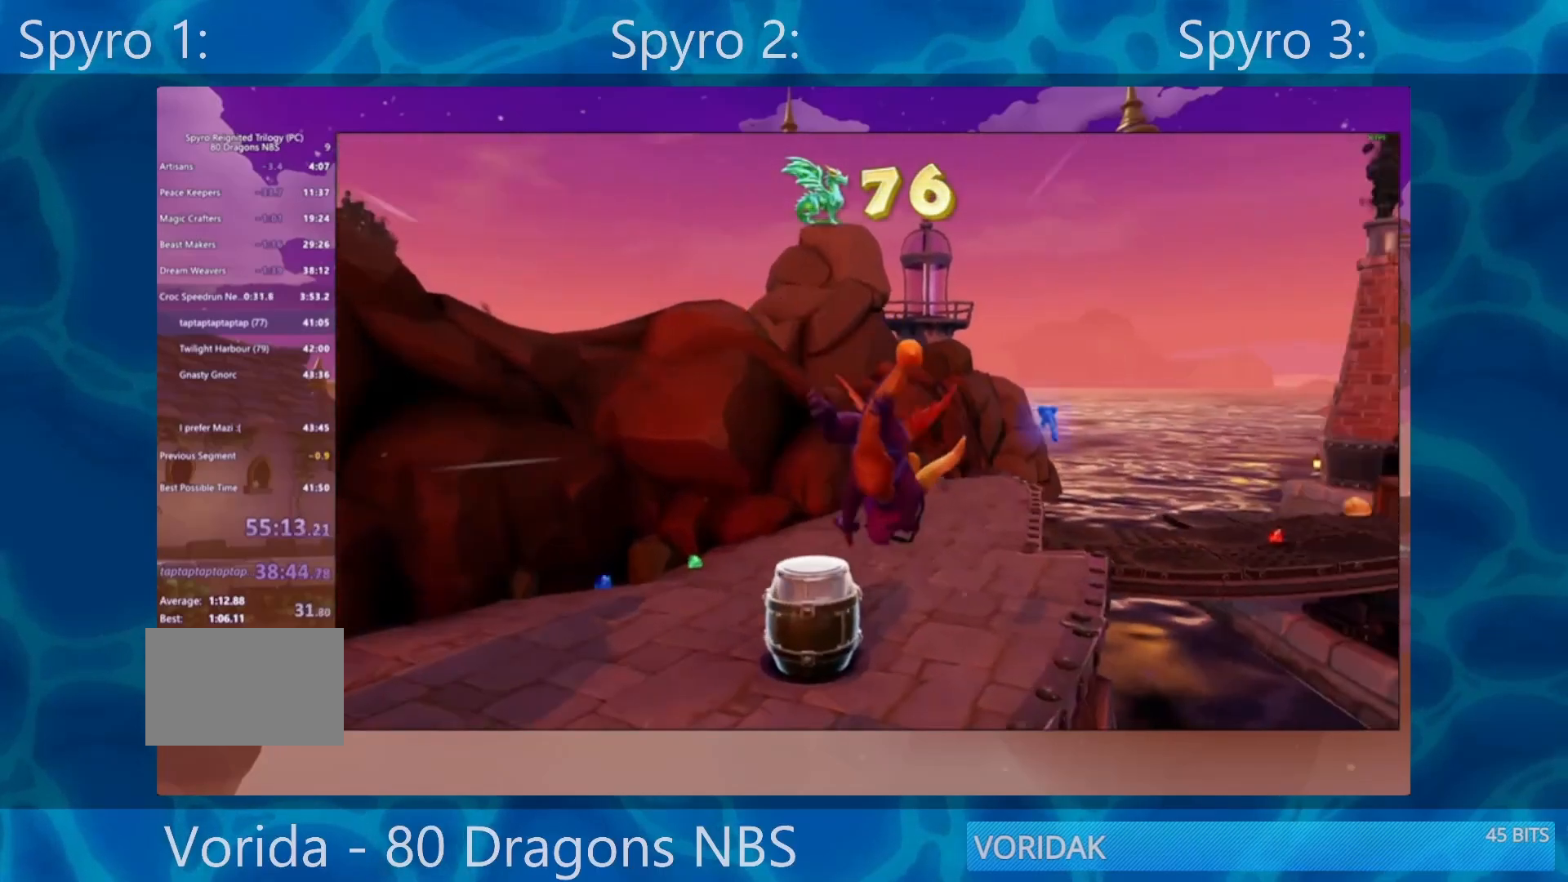
{"buttons": ["SQUARE"], "left_stick": "left", "right_stick": "center", "events": [[433, "left_stick", "left"]]}
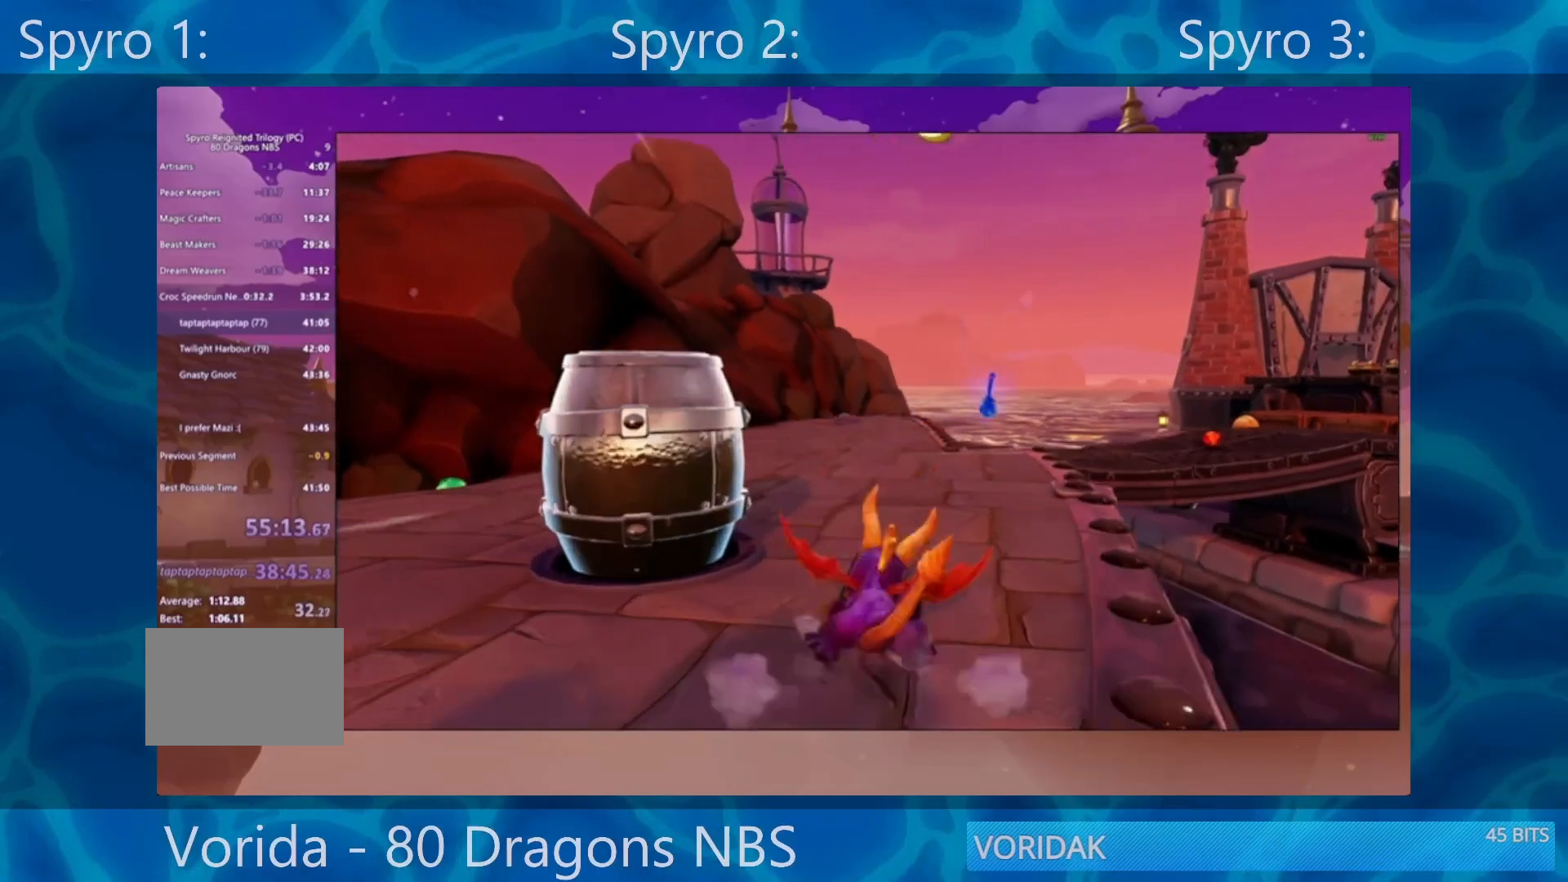
{"buttons": ["SQUARE"], "left_stick": "center", "right_stick": "center", "events": [[67, "left_stick", "center"], [350, "left_stick", "right"], [433, "left_stick", "center"]]}
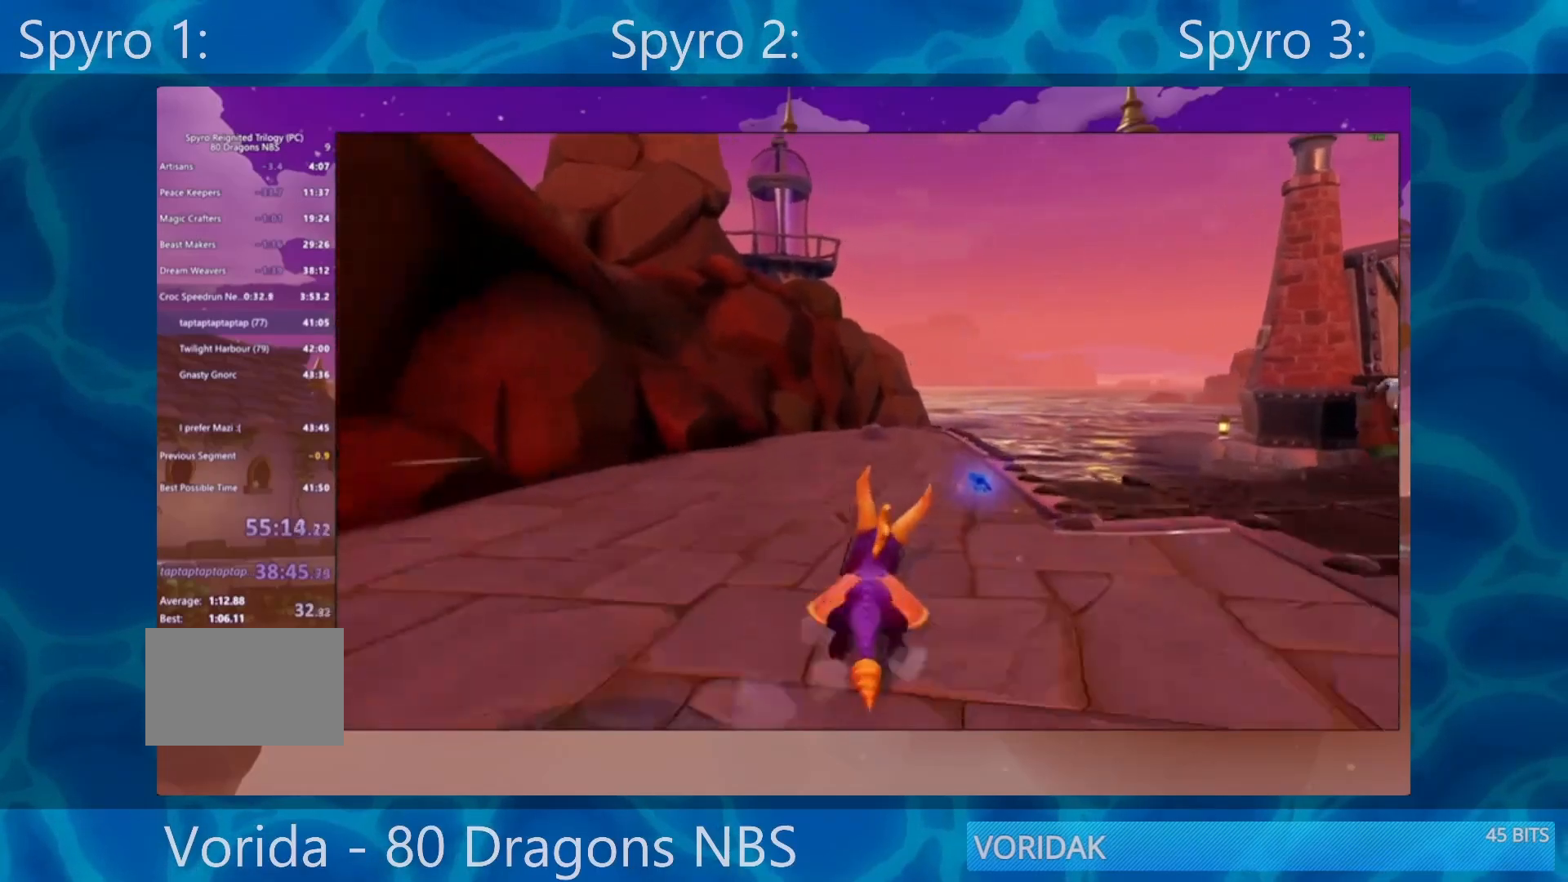
{"buttons": ["SQUARE"], "left_stick": "center", "right_stick": "center", "events": [[167, "left_stick", "left"], [333, "left_stick", "center"]]}
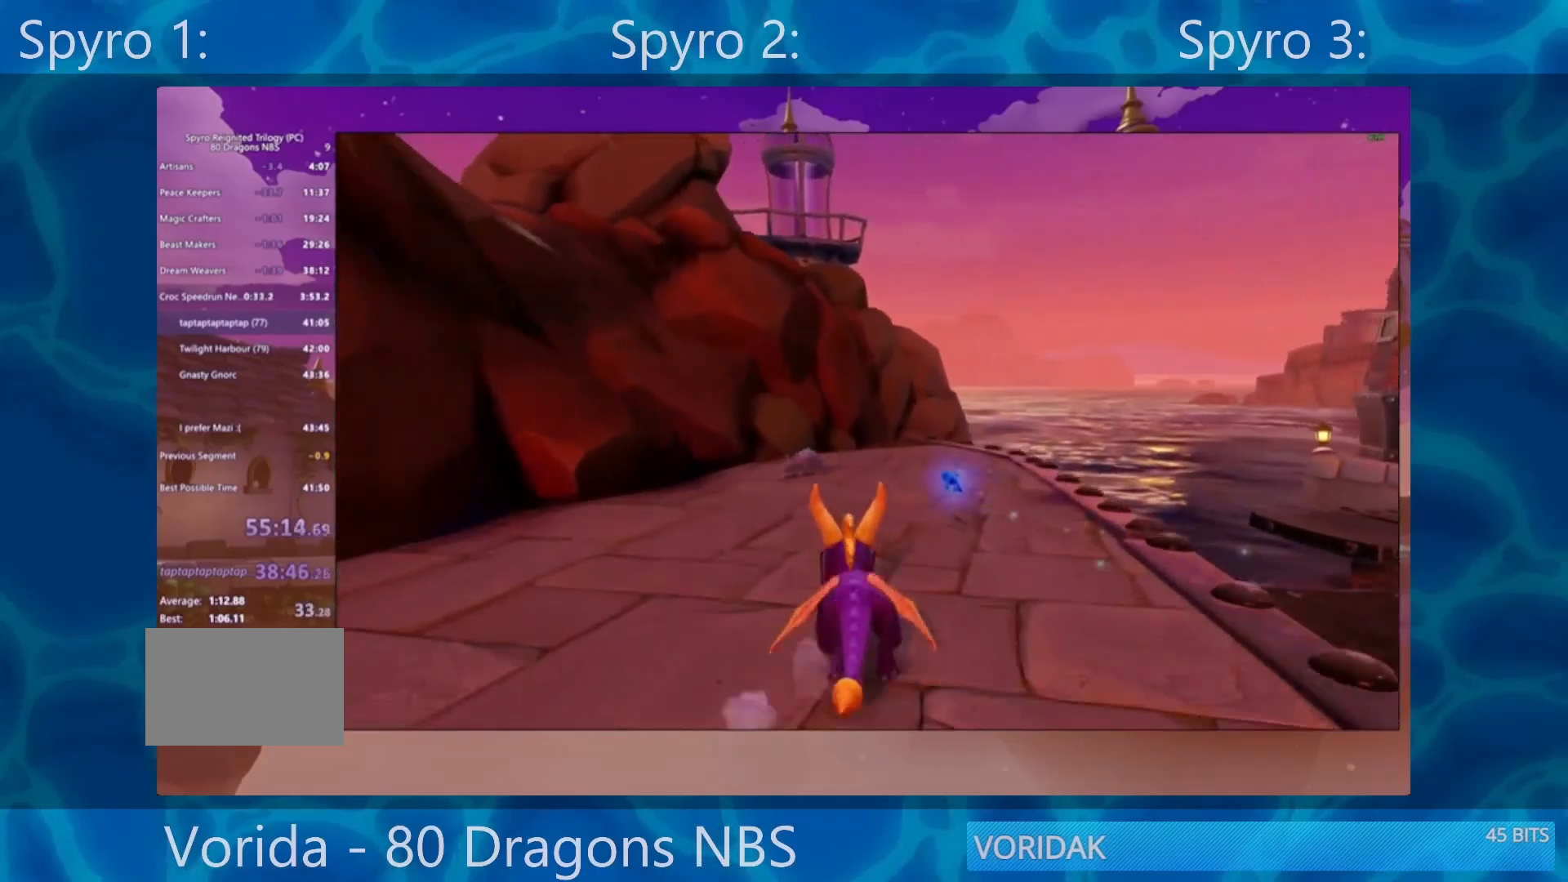
{"buttons": [], "left_stick": "right", "right_stick": "center", "events": [[17, "left_stick", "left"], [117, "left_stick", "center"], [250, "left_stick", "right"], [483, "SQUARE", "up"]]}
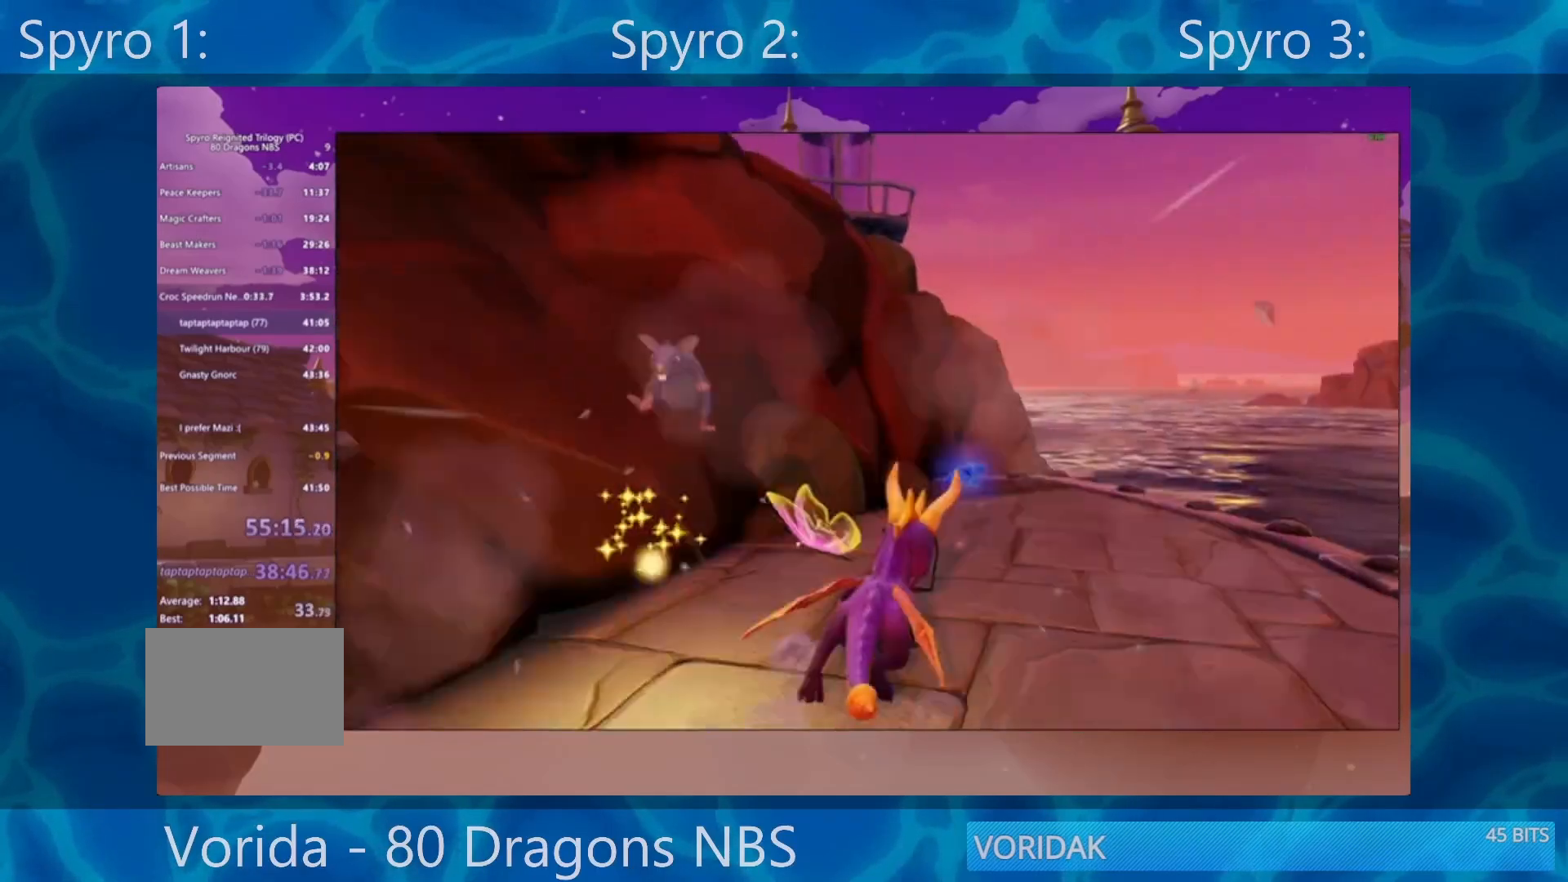
{"buttons": [], "left_stick": "up-left", "right_stick": "left", "events": [[17, "right_stick", "down-left"], [33, "left_stick", "up-right"], [167, "right_stick", "left"], [250, "left_stick", "up-left"]]}
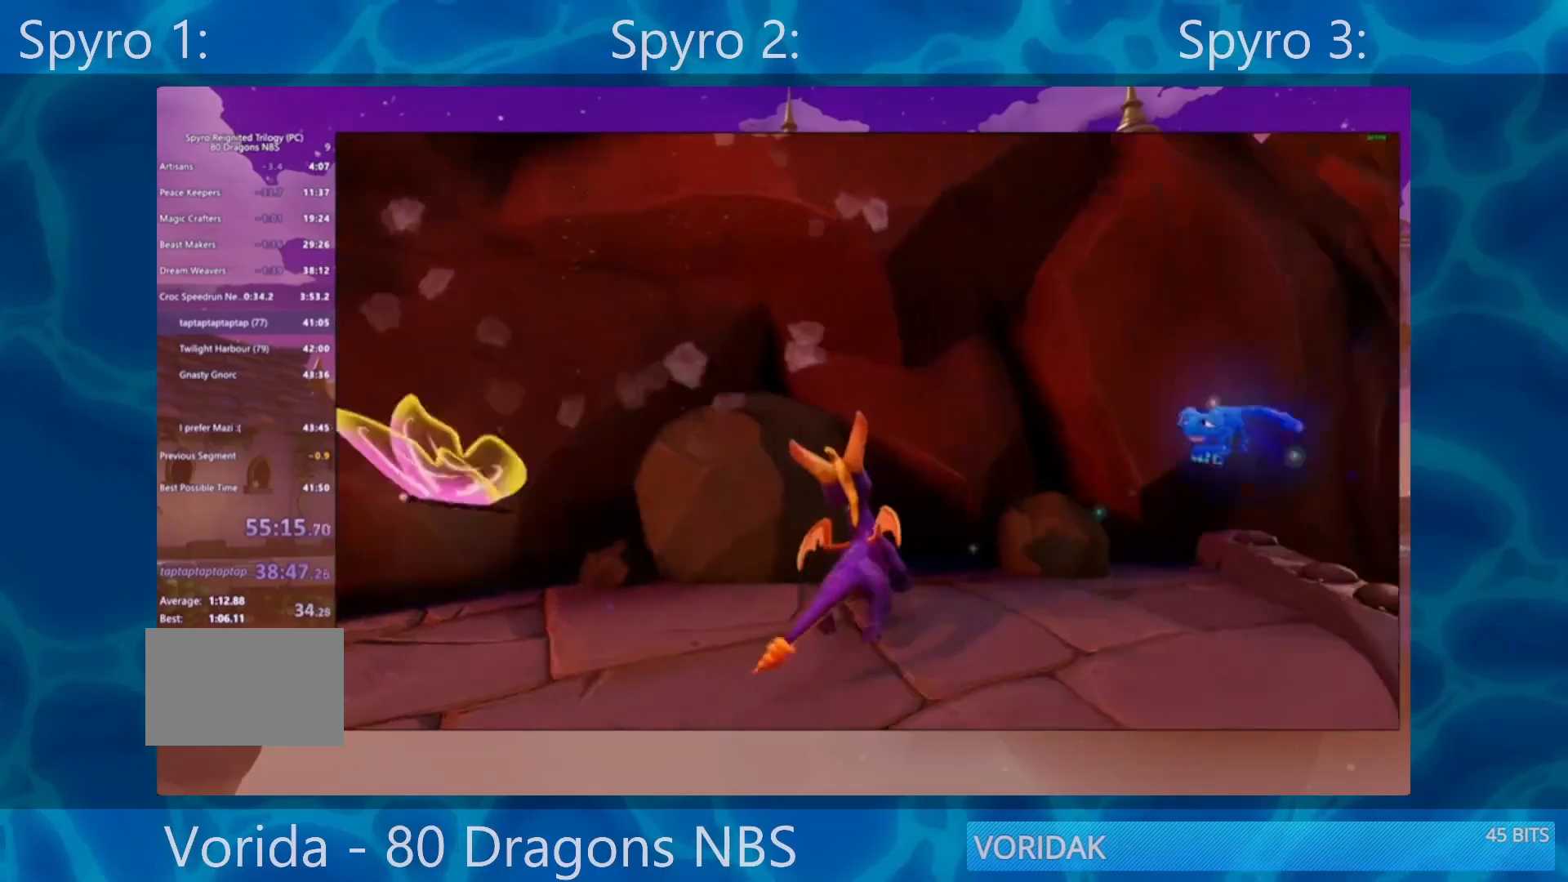
{"buttons": [], "left_stick": "up-left", "right_stick": "left", "events": [[17, "right_stick", "center"], [83, "CROSS", "down"], [183, "left_stick", "center"], [250, "CROSS", "up"], [350, "right_stick", "left"], [383, "left_stick", "up-left"]]}
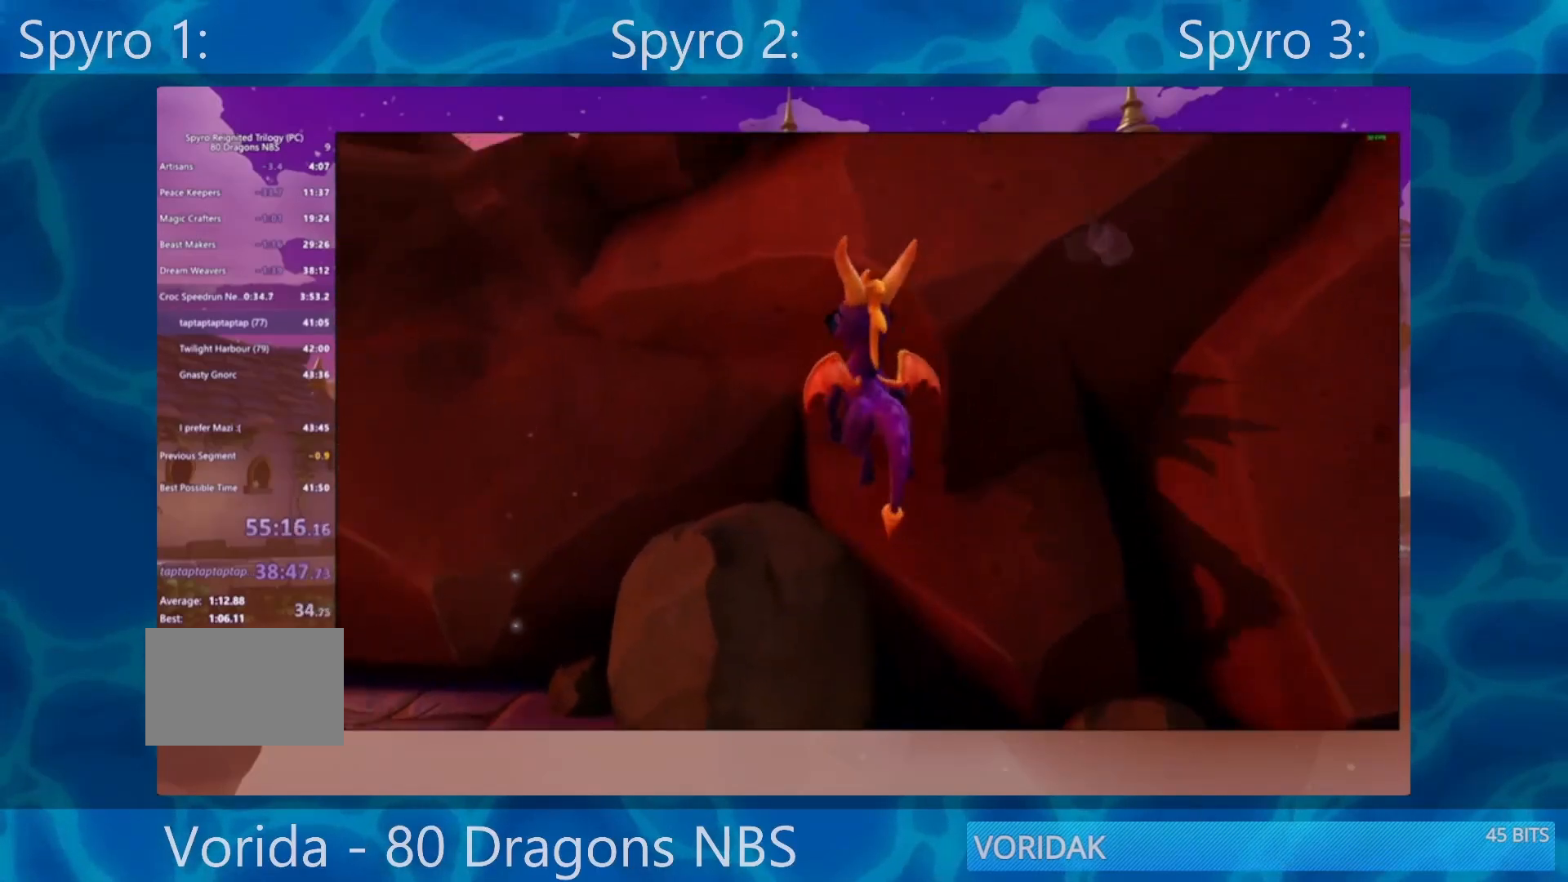
{"buttons": [], "left_stick": "center", "right_stick": "center", "events": [[17, "left_stick", "center"], [83, "right_stick", "center"], [183, "left_stick", "up"], [317, "left_stick", "center"], [317, "right_stick", "up-left"], [483, "right_stick", "center"]]}
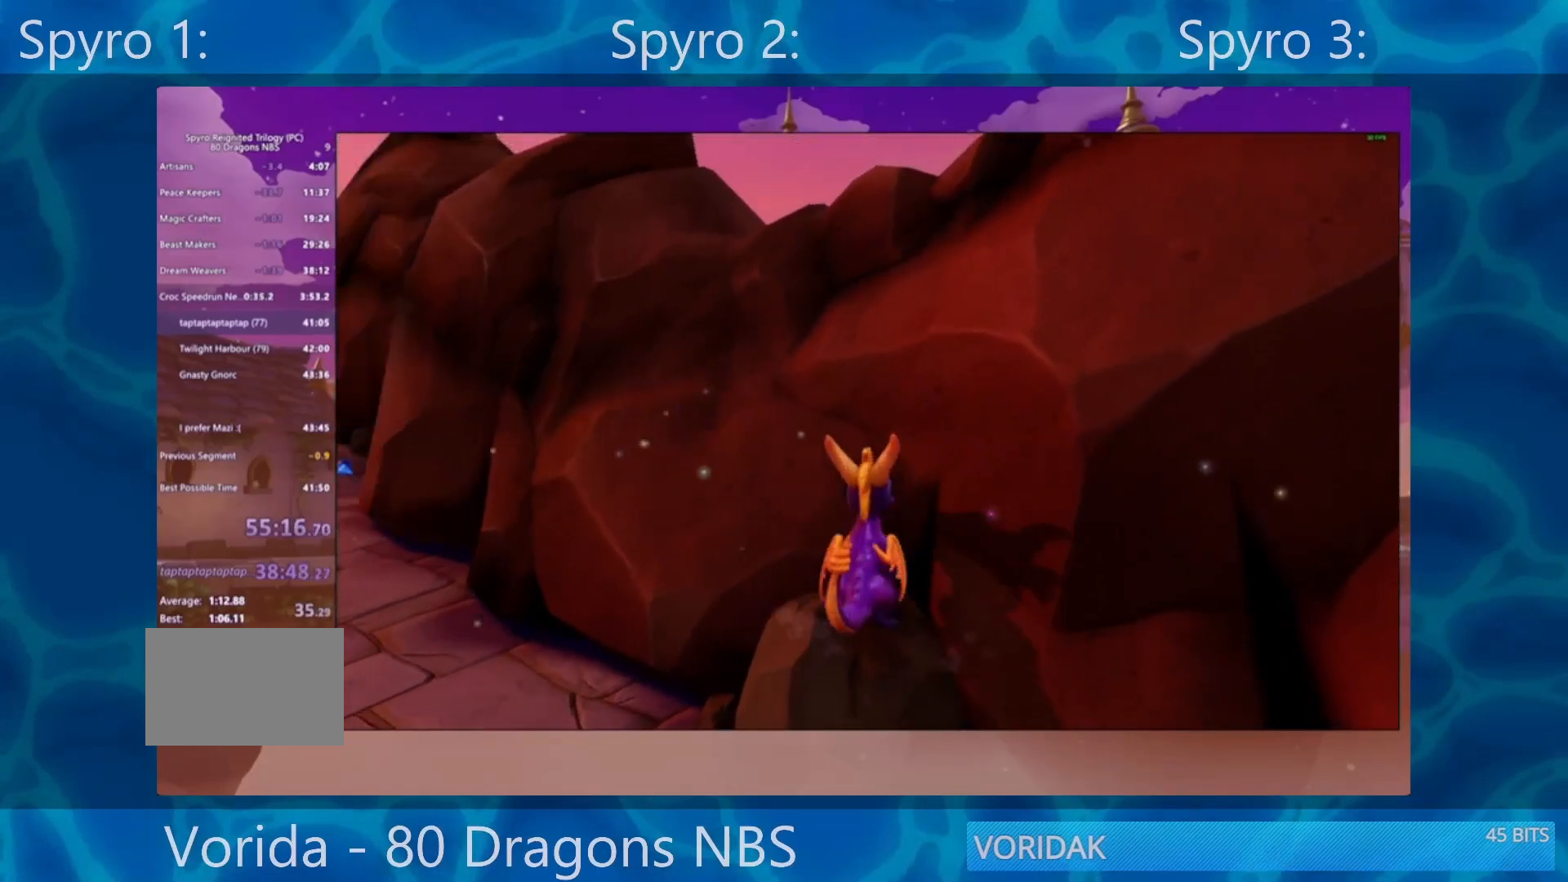
{"buttons": ["CROSS"], "left_stick": "up", "right_stick": "center", "events": [[150, "left_stick", "up"], [317, "CROSS", "down"]]}
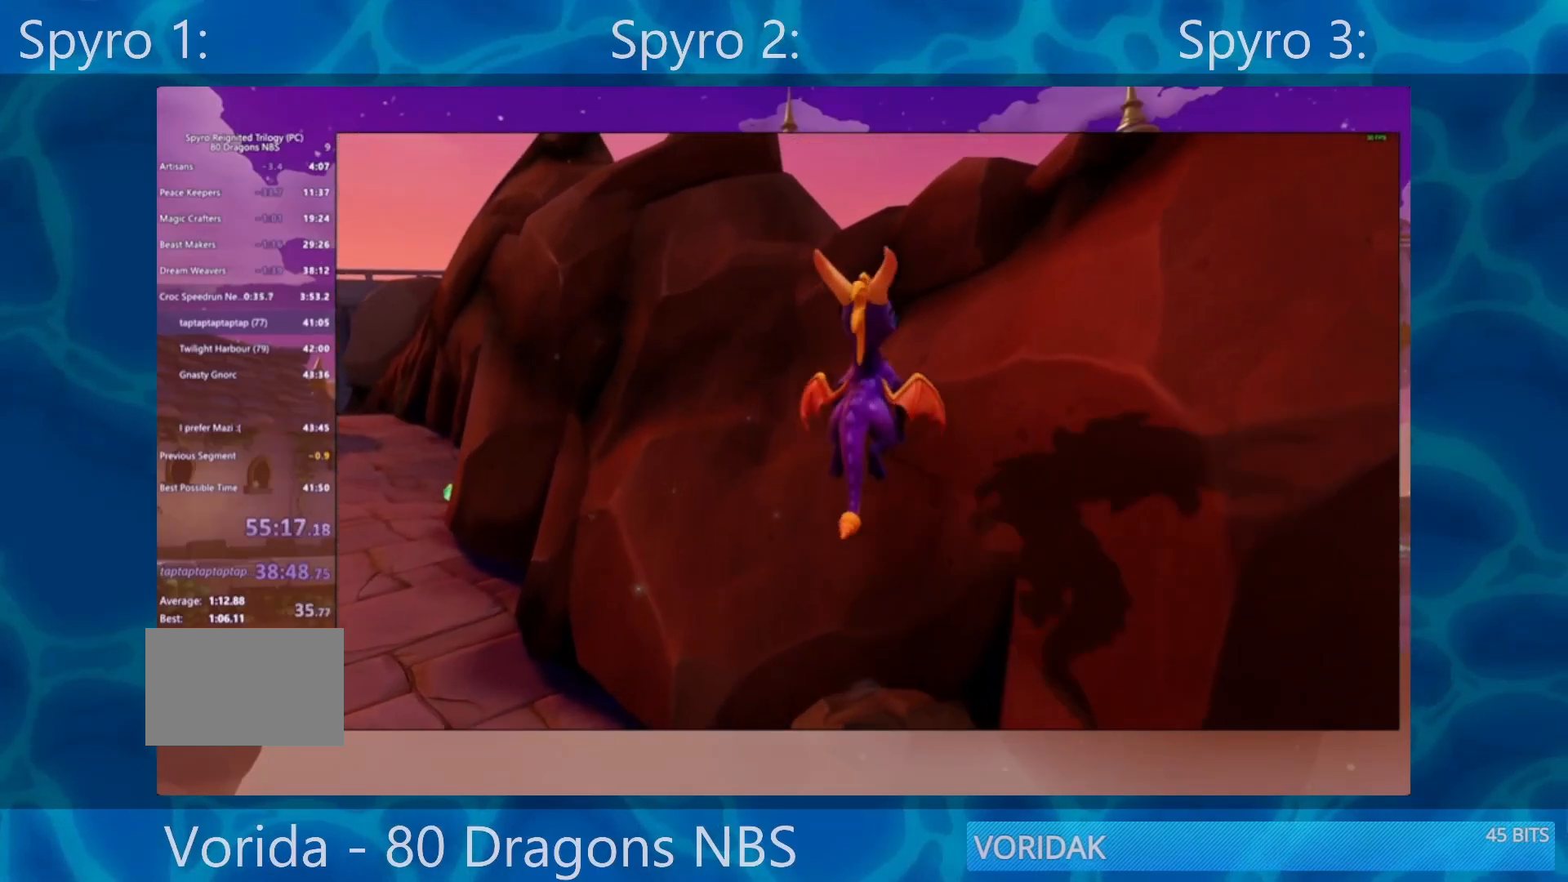
{"buttons": [], "left_stick": "center", "right_stick": "center", "events": [[183, "CROSS", "up"], [317, "CROSS", "down"], [350, "left_stick", "center"], [450, "CROSS", "up"]]}
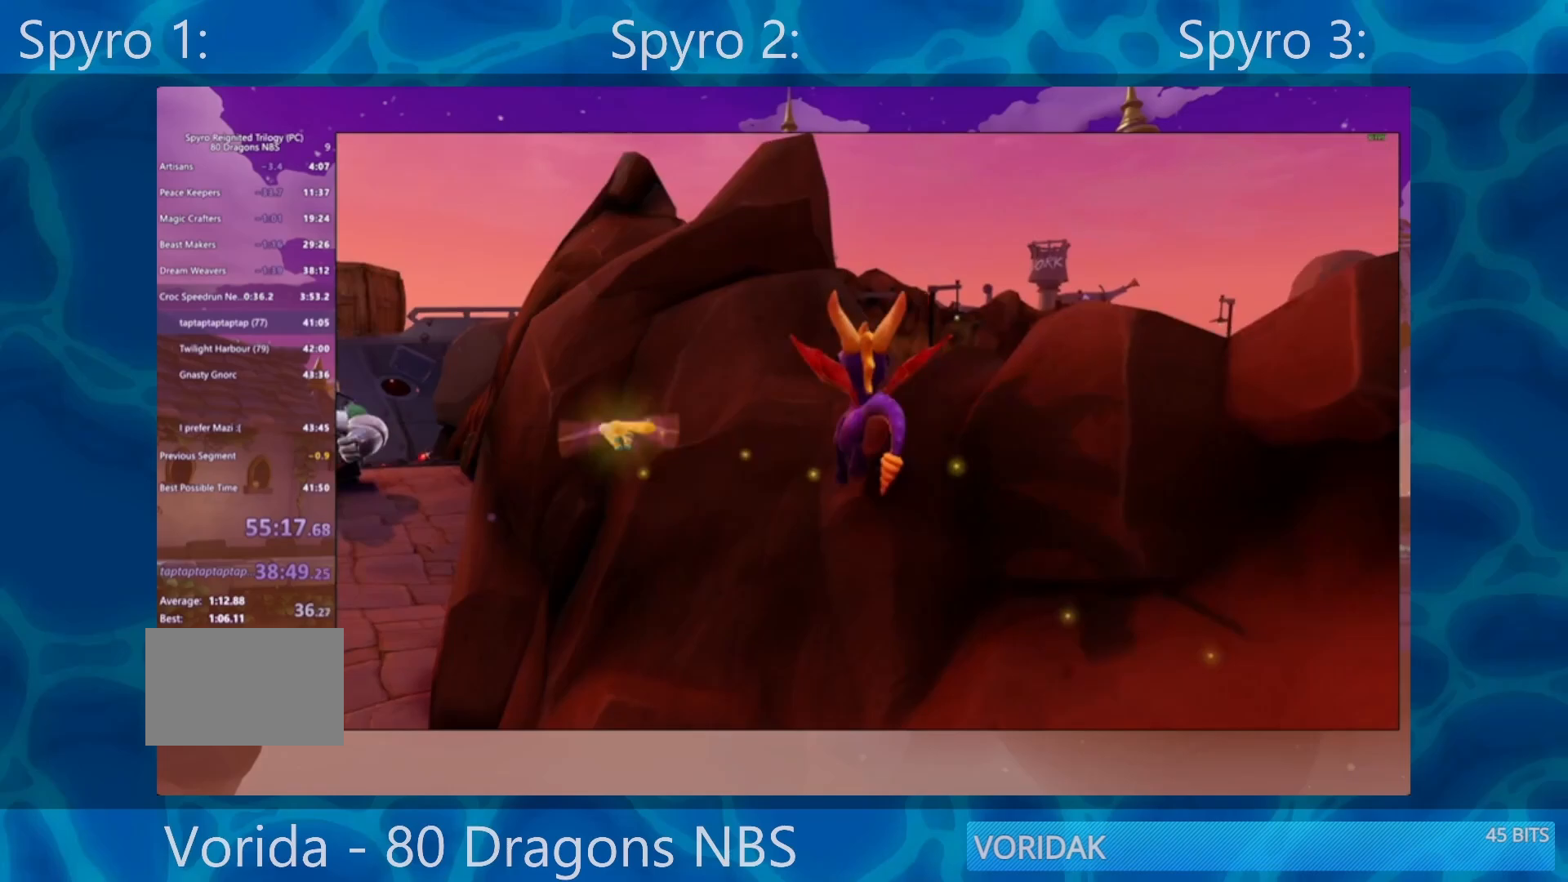
{"buttons": [], "left_stick": "center", "right_stick": "center", "events": [[83, "DPAD_RIGHT", "down"], [150, "DPAD_RIGHT", "up"], [350, "DPAD_RIGHT", "down"], [450, "DPAD_RIGHT", "up"]]}
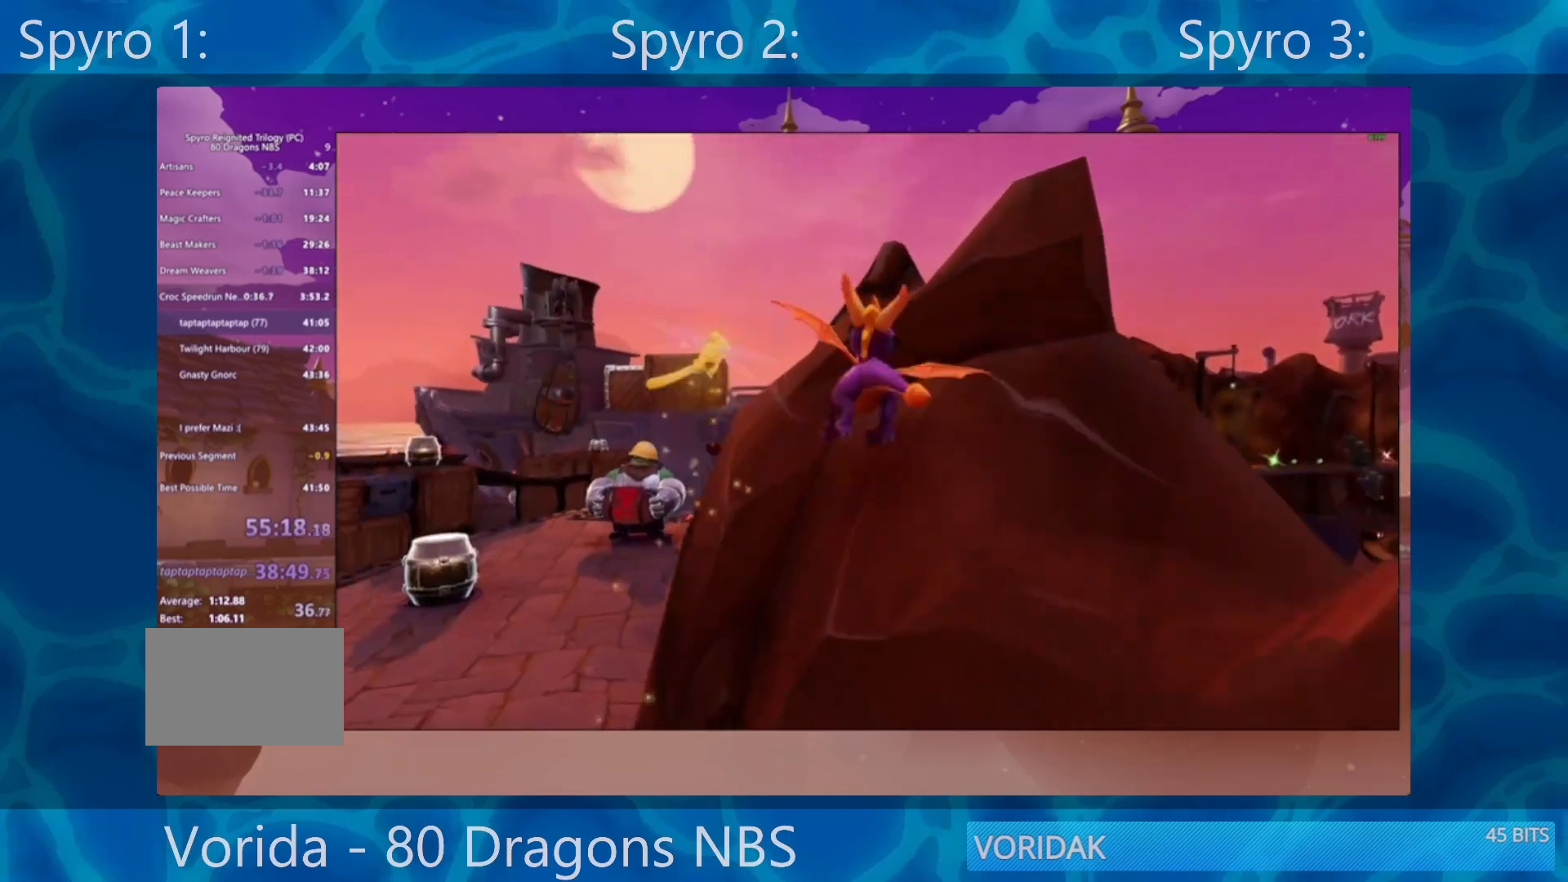
{"buttons": ["DPAD_UP", "DPAD_RIGHT"], "left_stick": "center", "right_stick": "center", "events": [[50, "DPAD_RIGHT", "down"], [117, "DPAD_RIGHT", "up"], [183, "DPAD_RIGHT", "down"], [250, "DPAD_RIGHT", "up"], [350, "DPAD_RIGHT", "down"], [350, "DPAD_UP", "down"]]}
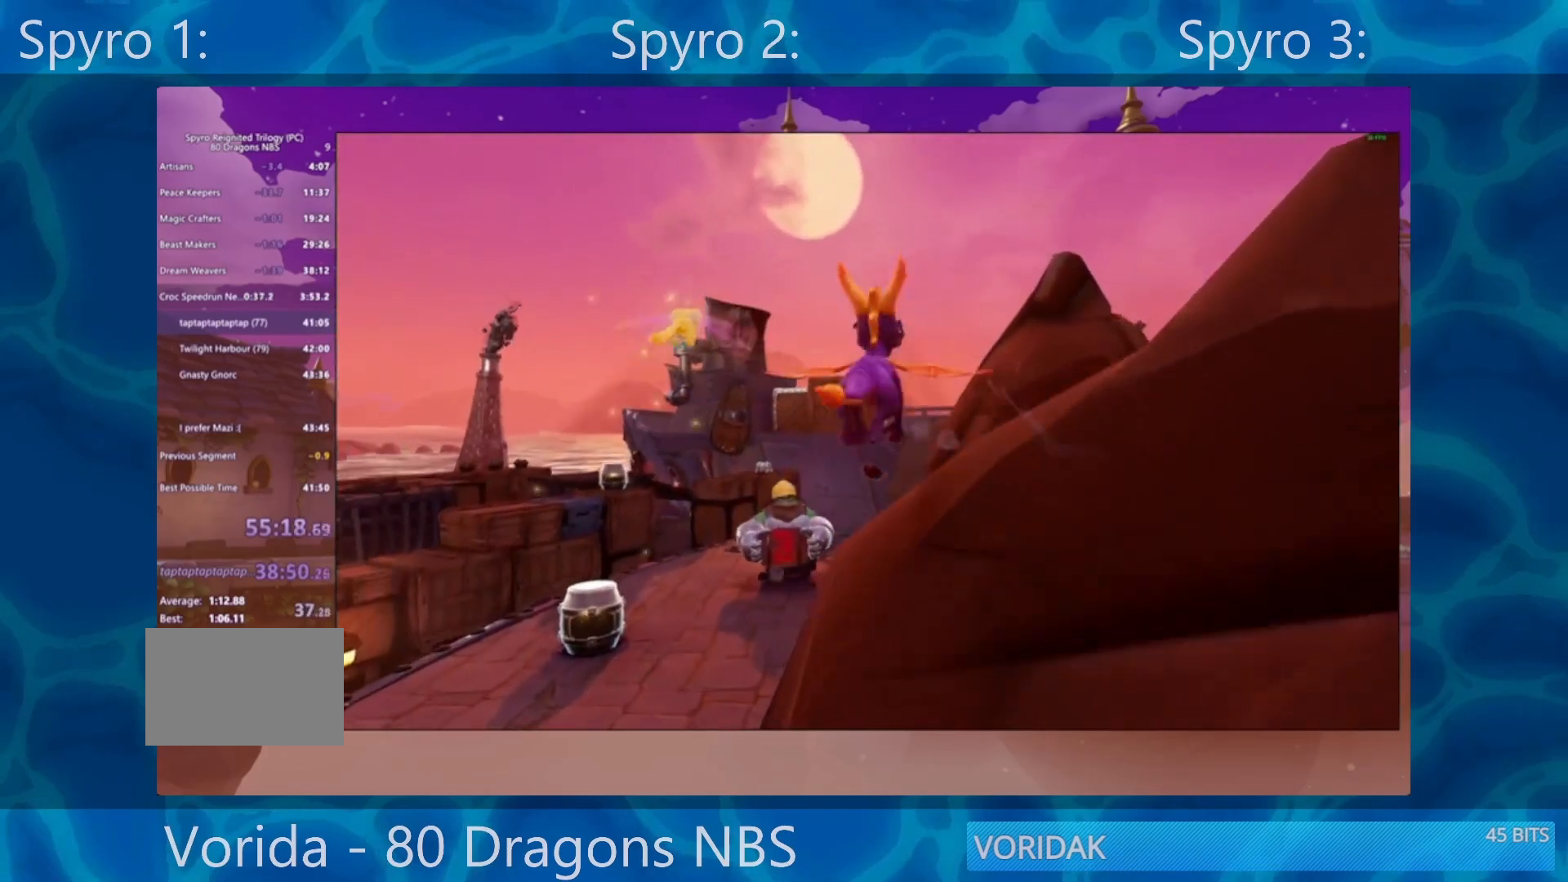
{"buttons": ["DPAD_UP", "DPAD_RIGHT"], "left_stick": "center", "right_stick": "center", "events": [[117, "right_stick", "down-right"], [217, "right_stick", "right"], [417, "right_stick", "center"]]}
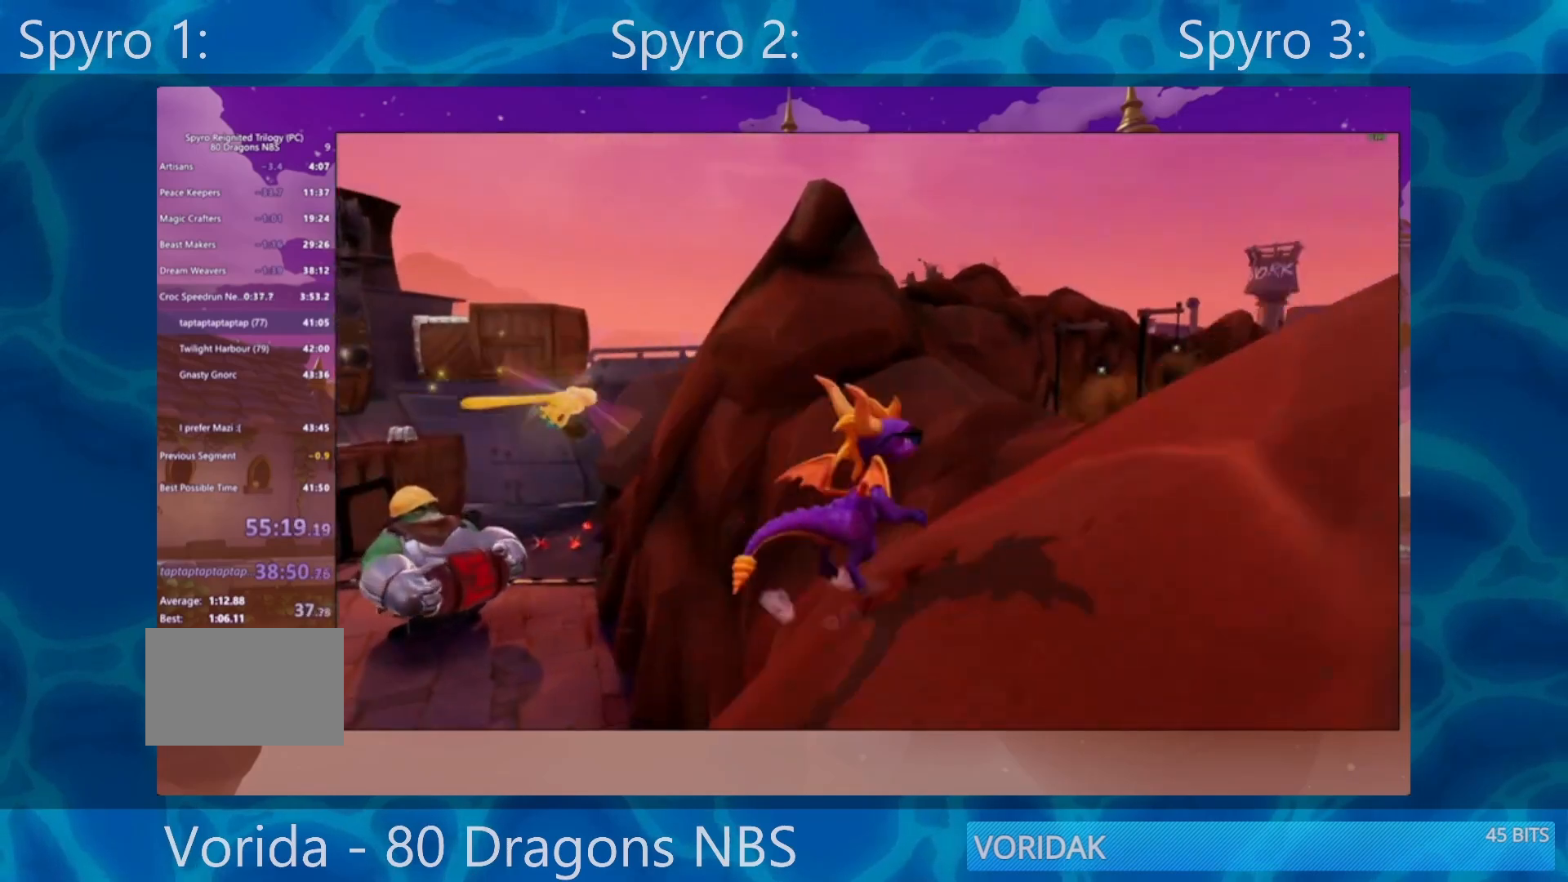
{"buttons": ["CROSS", "SQUARE"], "left_stick": "left", "right_stick": "center", "events": [[50, "SQUARE", "down"], [83, "DPAD_RIGHT", "up"], [117, "DPAD_UP", "up"], [383, "left_stick", "left"], [483, "CROSS", "down"]]}
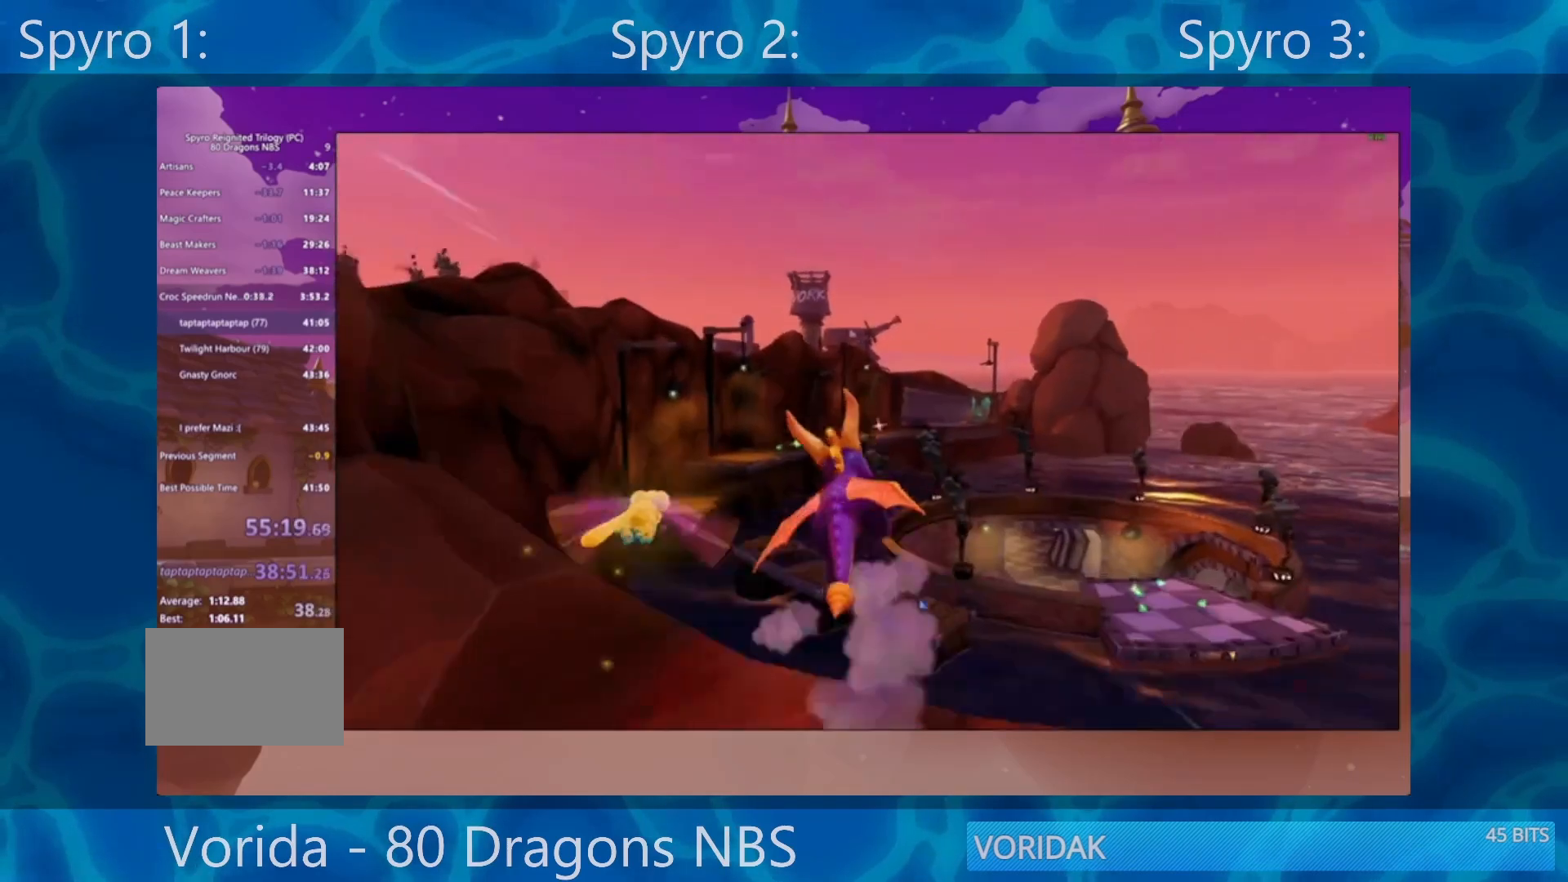
{"buttons": [], "left_stick": "center", "right_stick": "center", "events": [[50, "left_stick", "center"], [500, "CROSS", "up"], [500, "SQUARE", "up"]]}
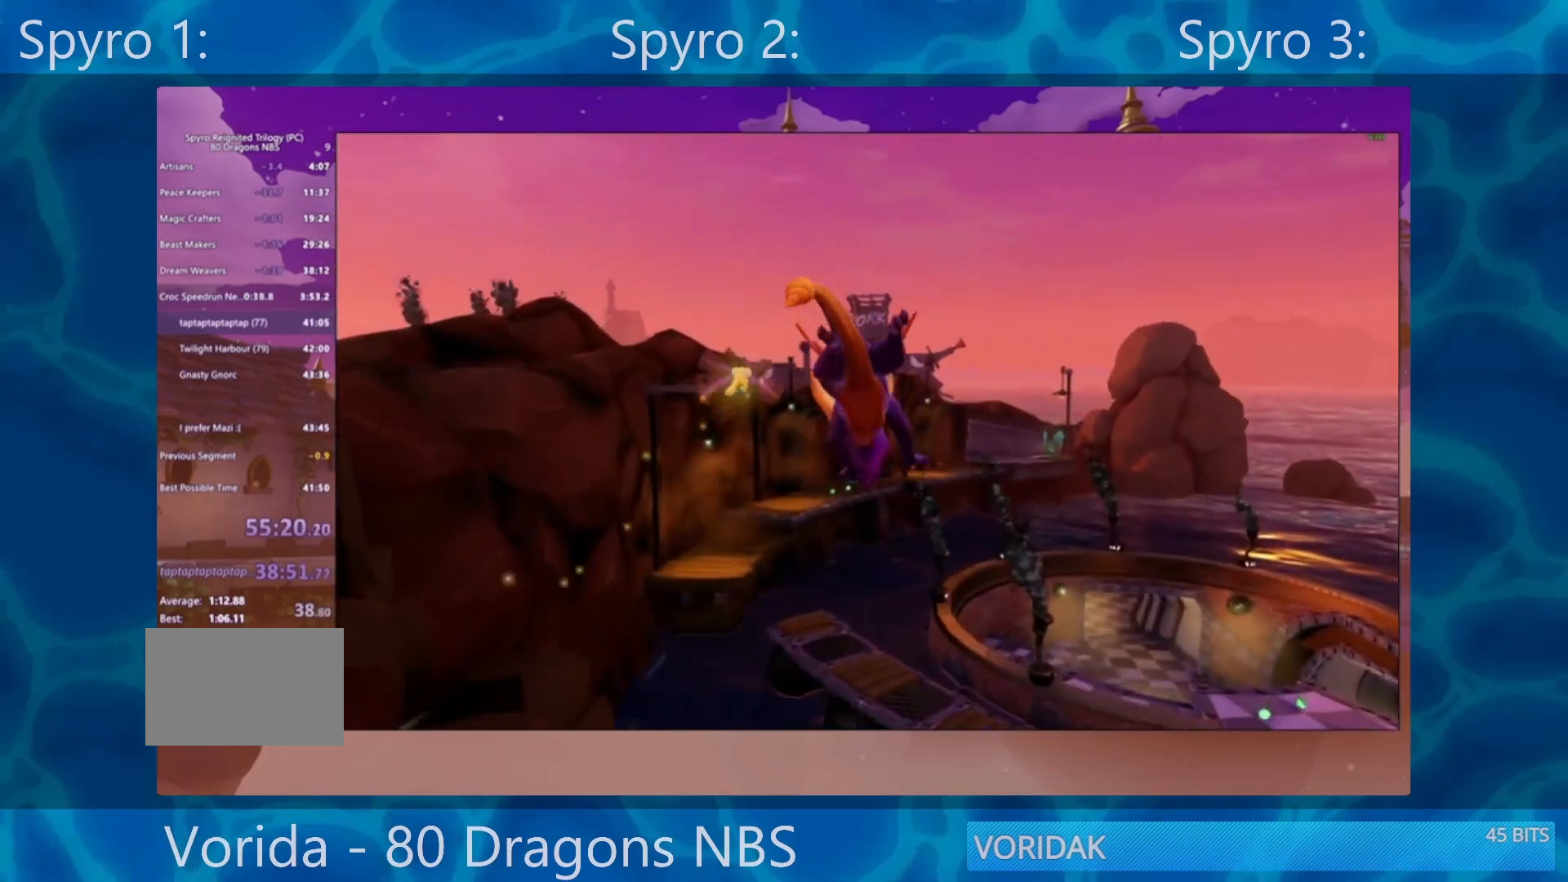
{"buttons": [], "left_stick": "center", "right_stick": "center", "events": [[100, "CROSS", "down"], [300, "CROSS", "up"], [367, "left_stick", "right"], [483, "left_stick", "center"]]}
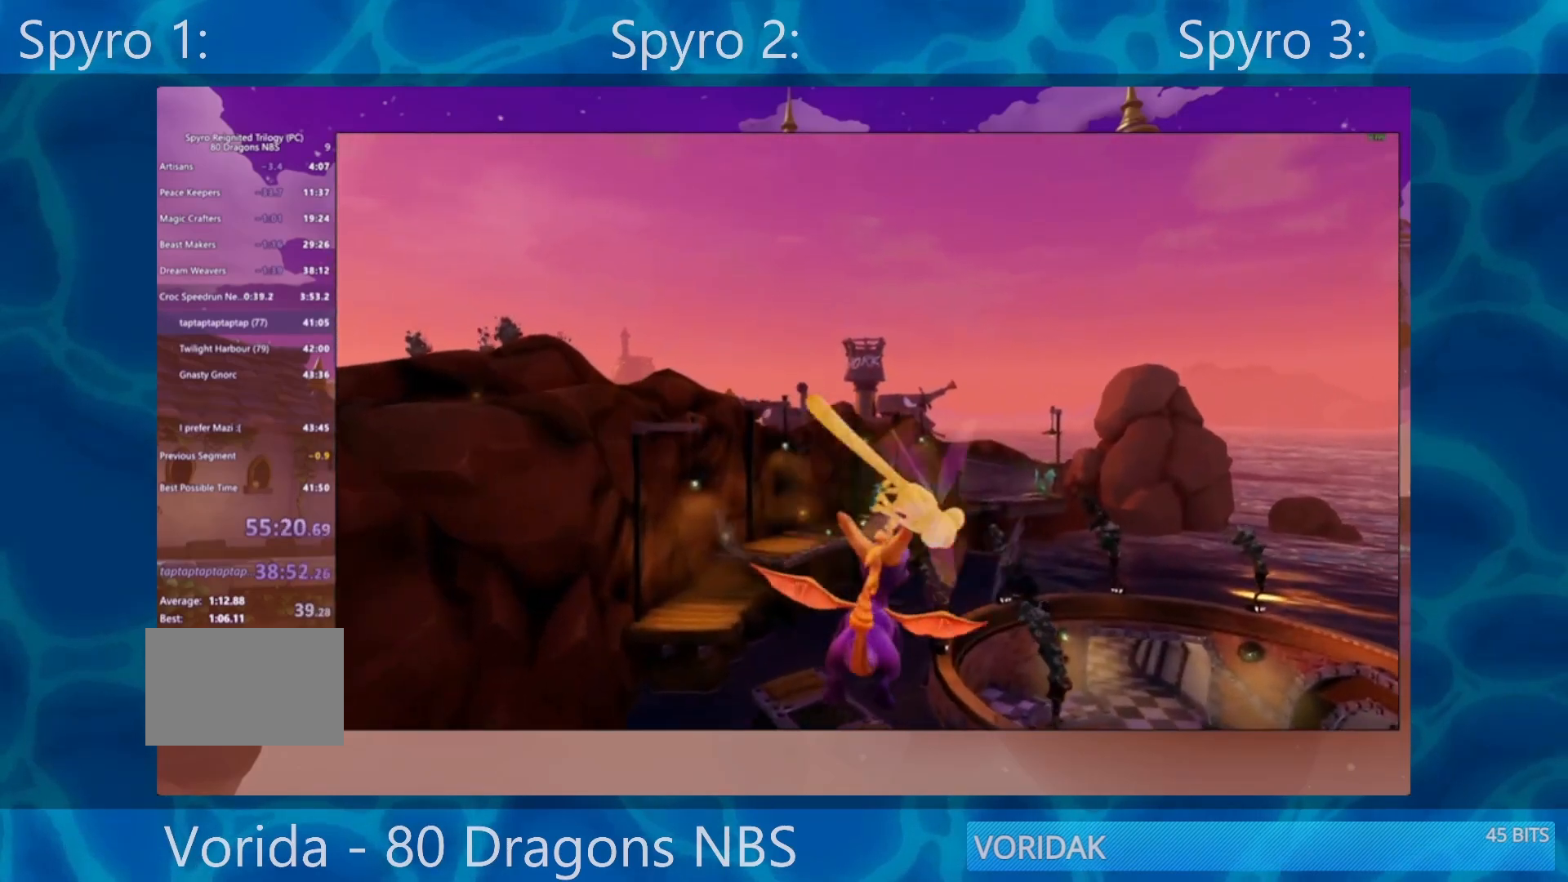
{"buttons": [], "left_stick": "center", "right_stick": "center", "events": [[217, "left_stick", "left"], [317, "left_stick", "center"]]}
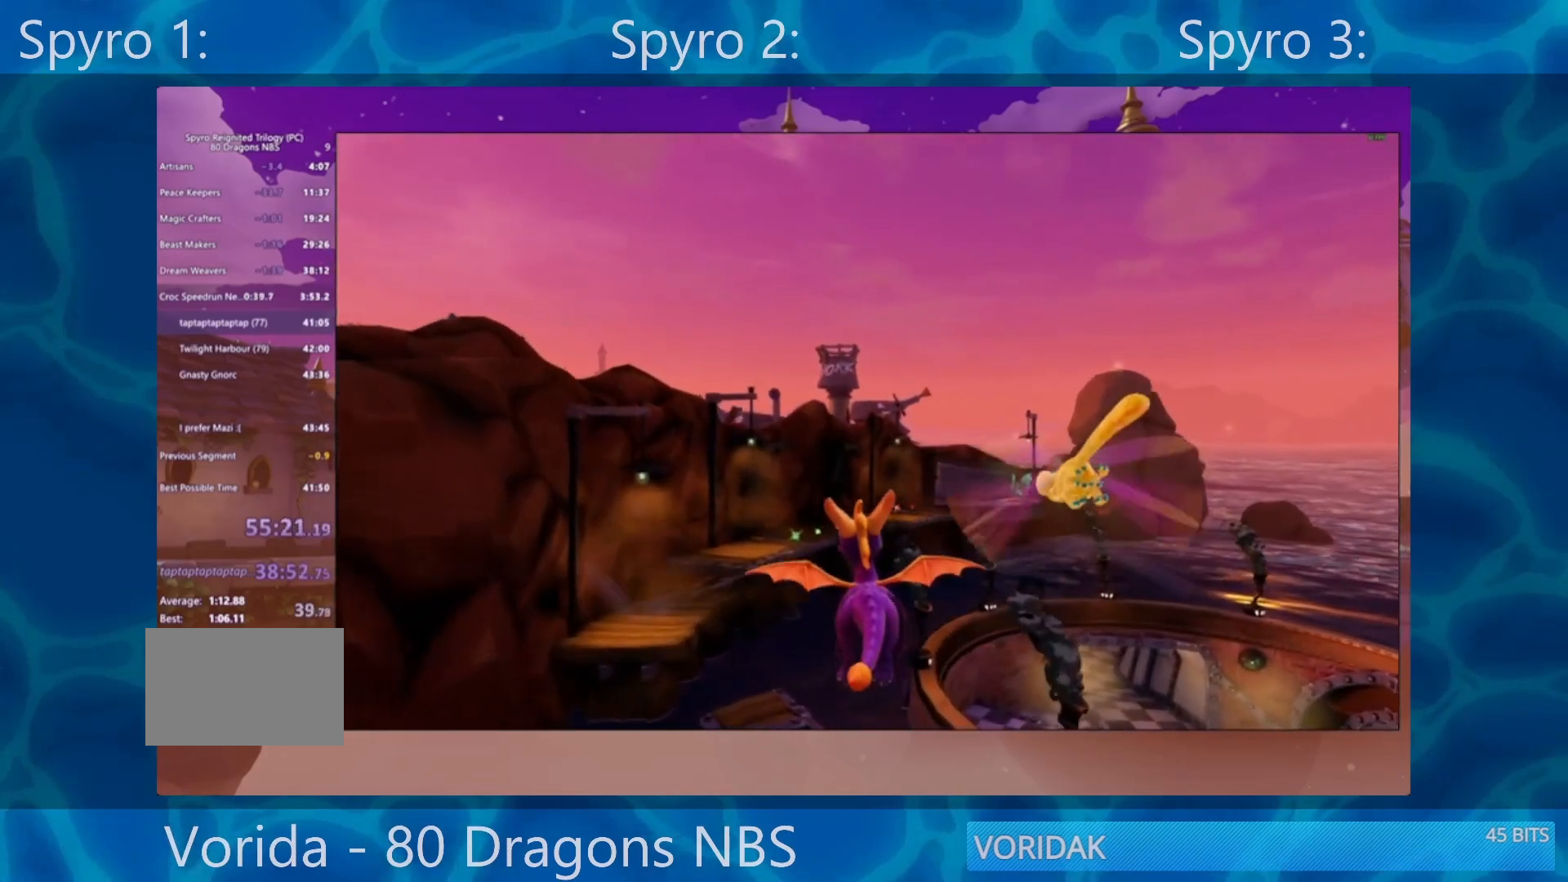
{"buttons": [], "left_stick": "center", "right_stick": "center", "events": [[117, "left_stick", "left"], [217, "left_stick", "center"]]}
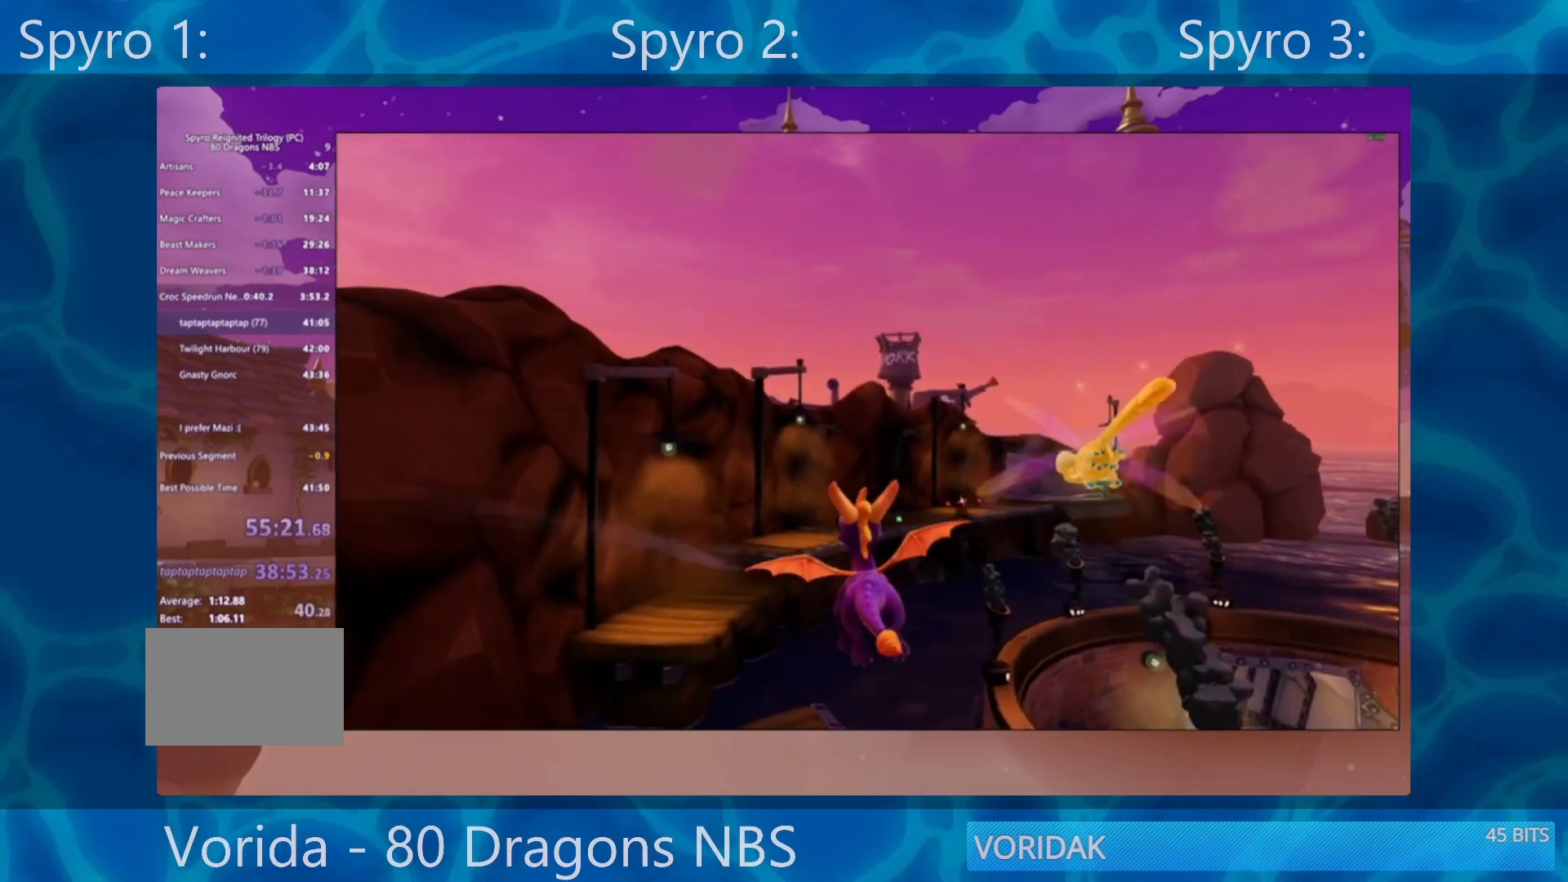
{"buttons": ["SQUARE"], "left_stick": "center", "right_stick": "center", "events": [[317, "SQUARE", "down"]]}
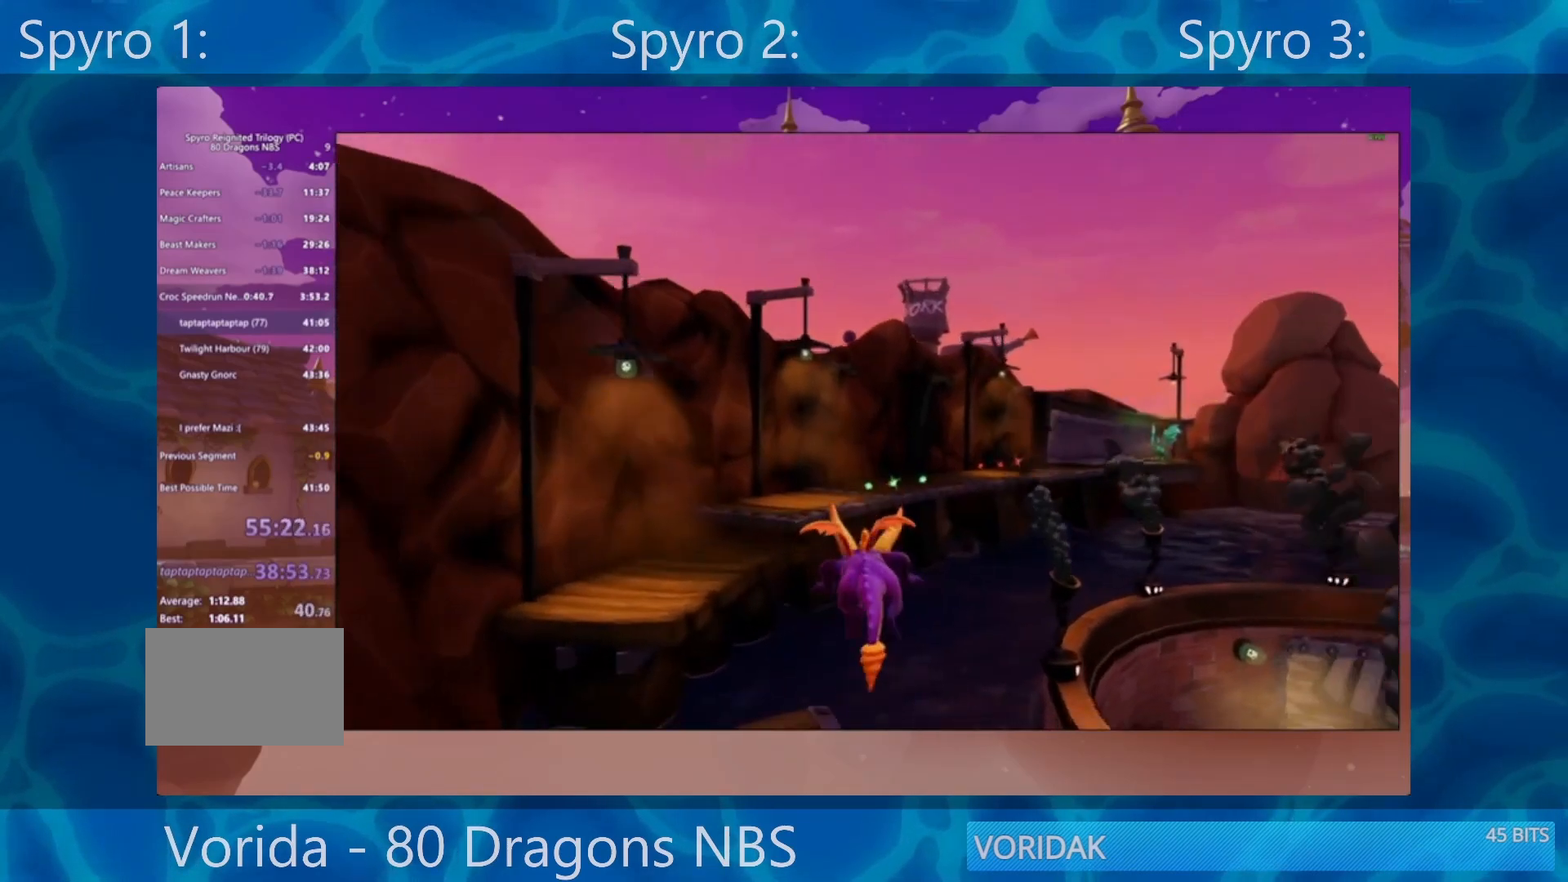
{"buttons": ["SQUARE"], "left_stick": "center", "right_stick": "center", "events": [[217, "left_stick", "left"], [483, "left_stick", "center"]]}
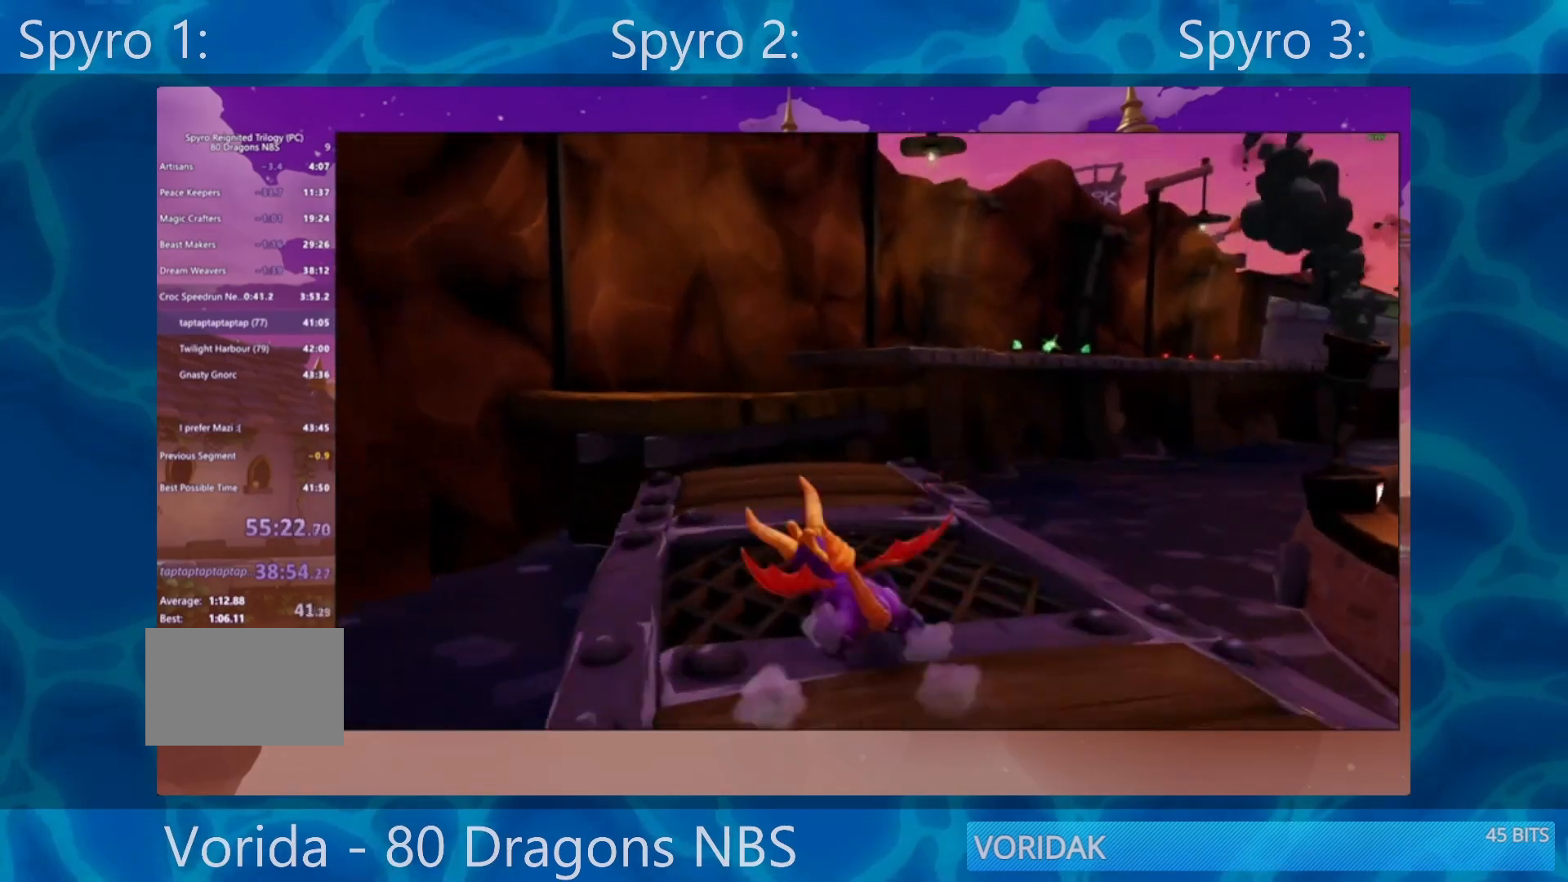
{"buttons": ["CROSS", "SQUARE"], "left_stick": "center", "right_stick": "center", "events": [[283, "left_stick", "right"], [383, "CROSS", "down"], [383, "left_stick", "center"]]}
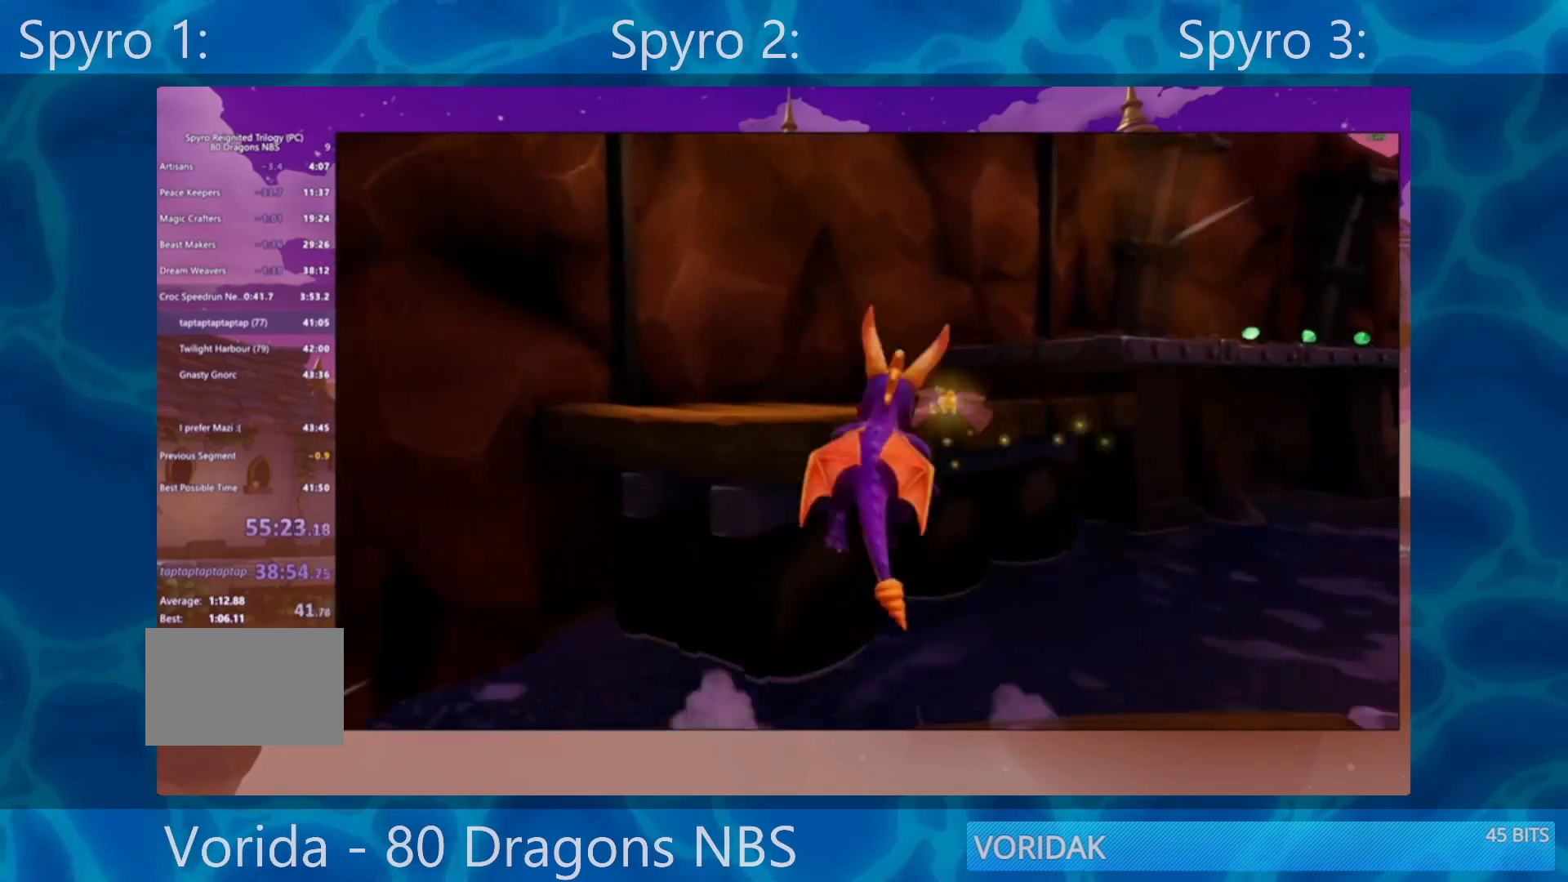
{"buttons": ["SQUARE"], "left_stick": "center", "right_stick": "center", "events": [[117, "CROSS", "up"], [383, "left_stick", "right"], [500, "left_stick", "center"]]}
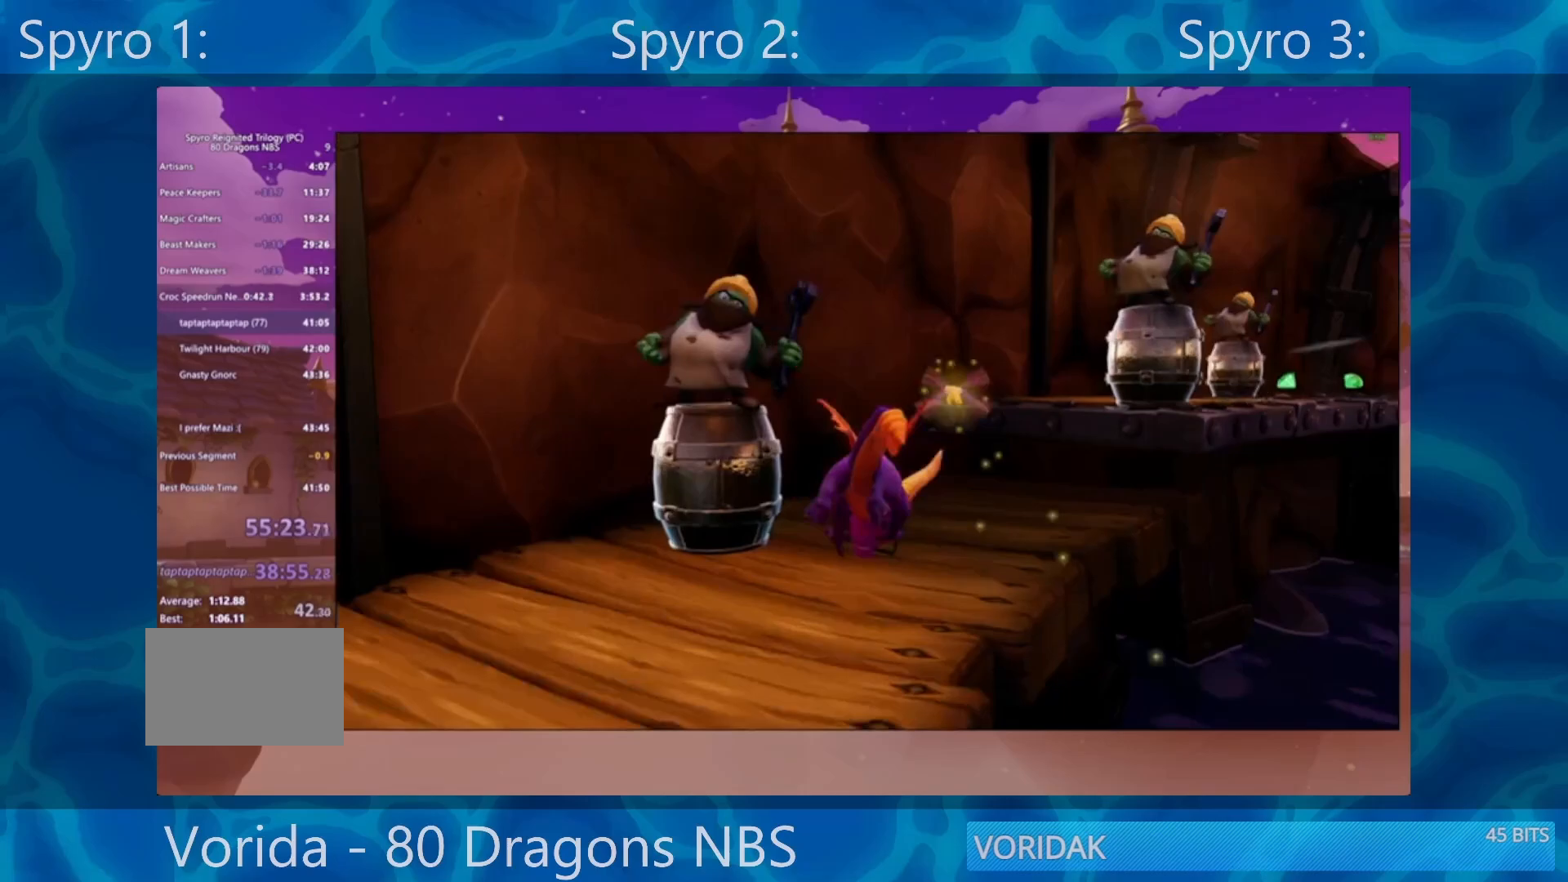
{"buttons": ["CROSS", "SQUARE"], "left_stick": "center", "right_stick": "center", "events": [[150, "left_stick", "right"], [217, "left_stick", "center"], [417, "CROSS", "down"]]}
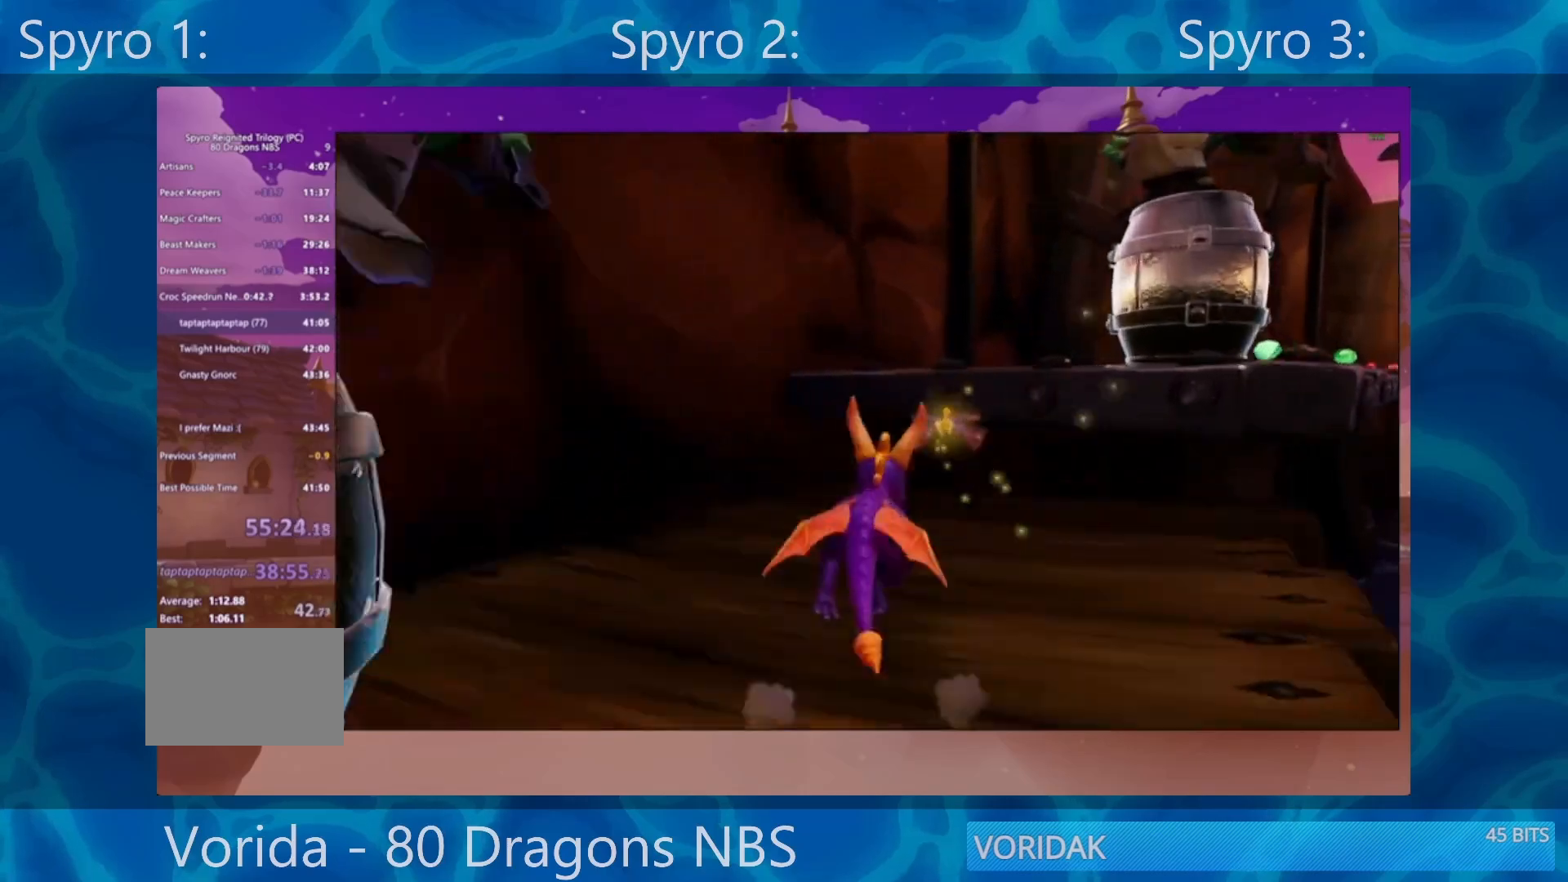
{"buttons": ["SQUARE"], "left_stick": "right", "right_stick": "center", "events": [[83, "left_stick", "right"], [217, "CROSS", "up"]]}
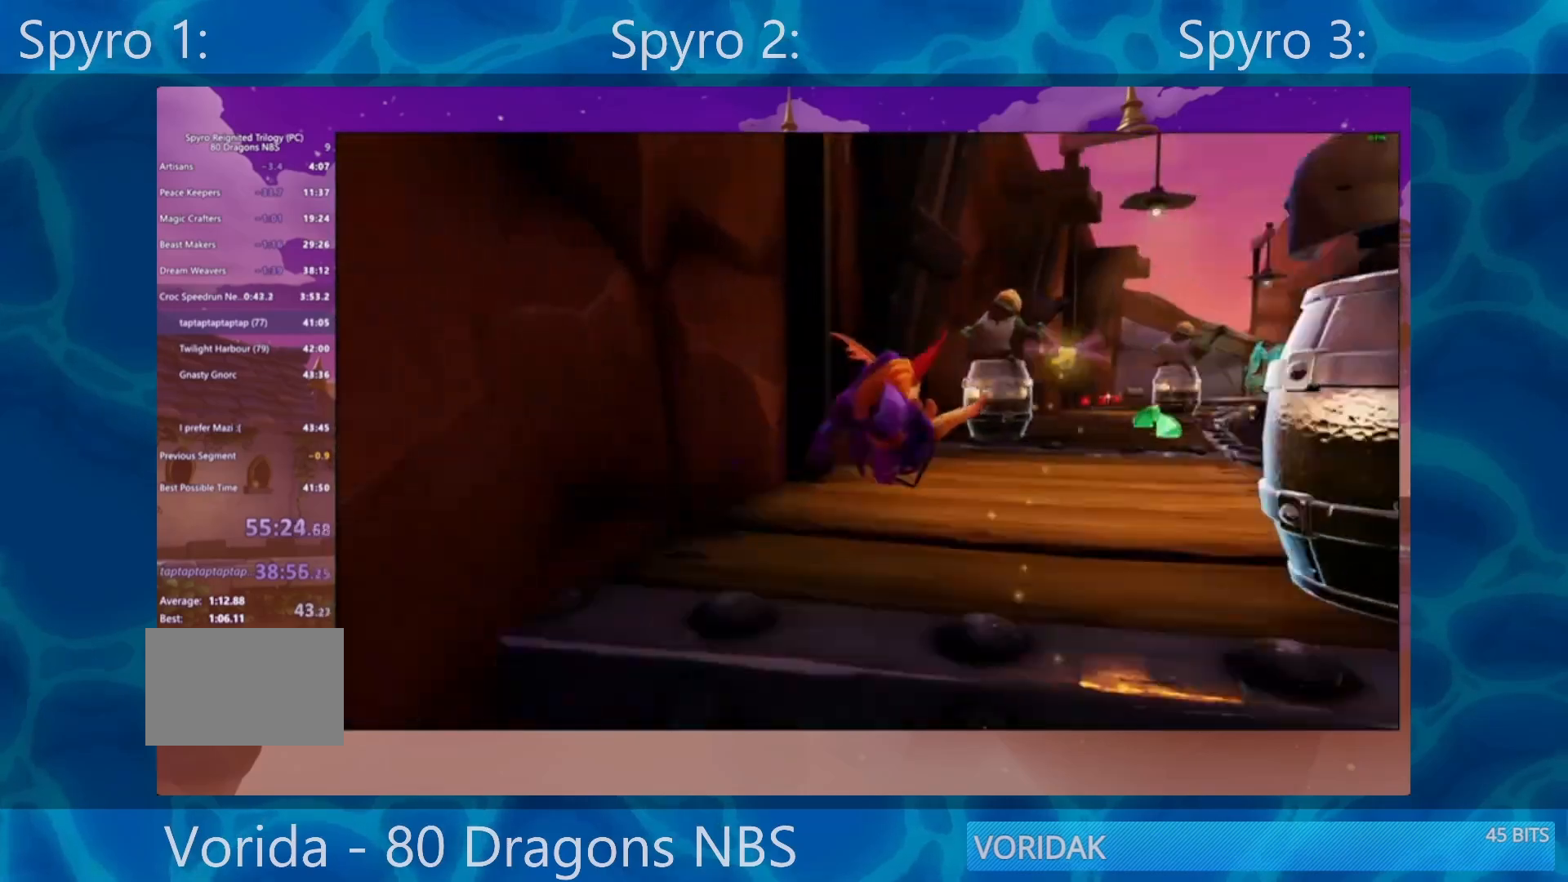
{"buttons": ["SQUARE"], "left_stick": "center", "right_stick": "center", "events": [[83, "left_stick", "center"]]}
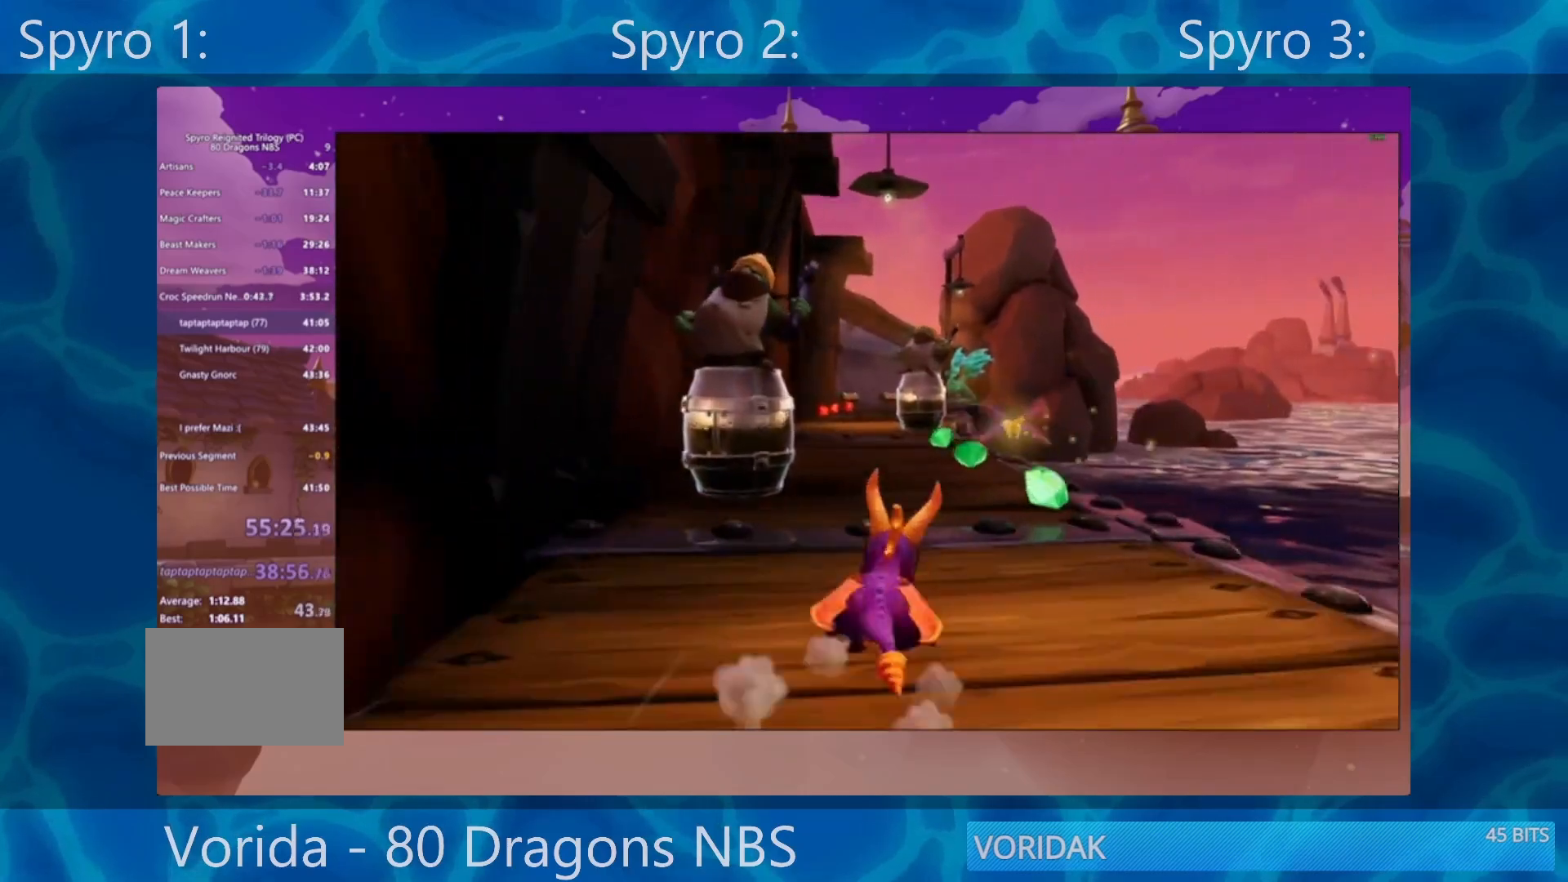
{"buttons": ["SQUARE"], "left_stick": "center", "right_stick": "center", "events": [[250, "left_stick", "left"], [417, "left_stick", "center"]]}
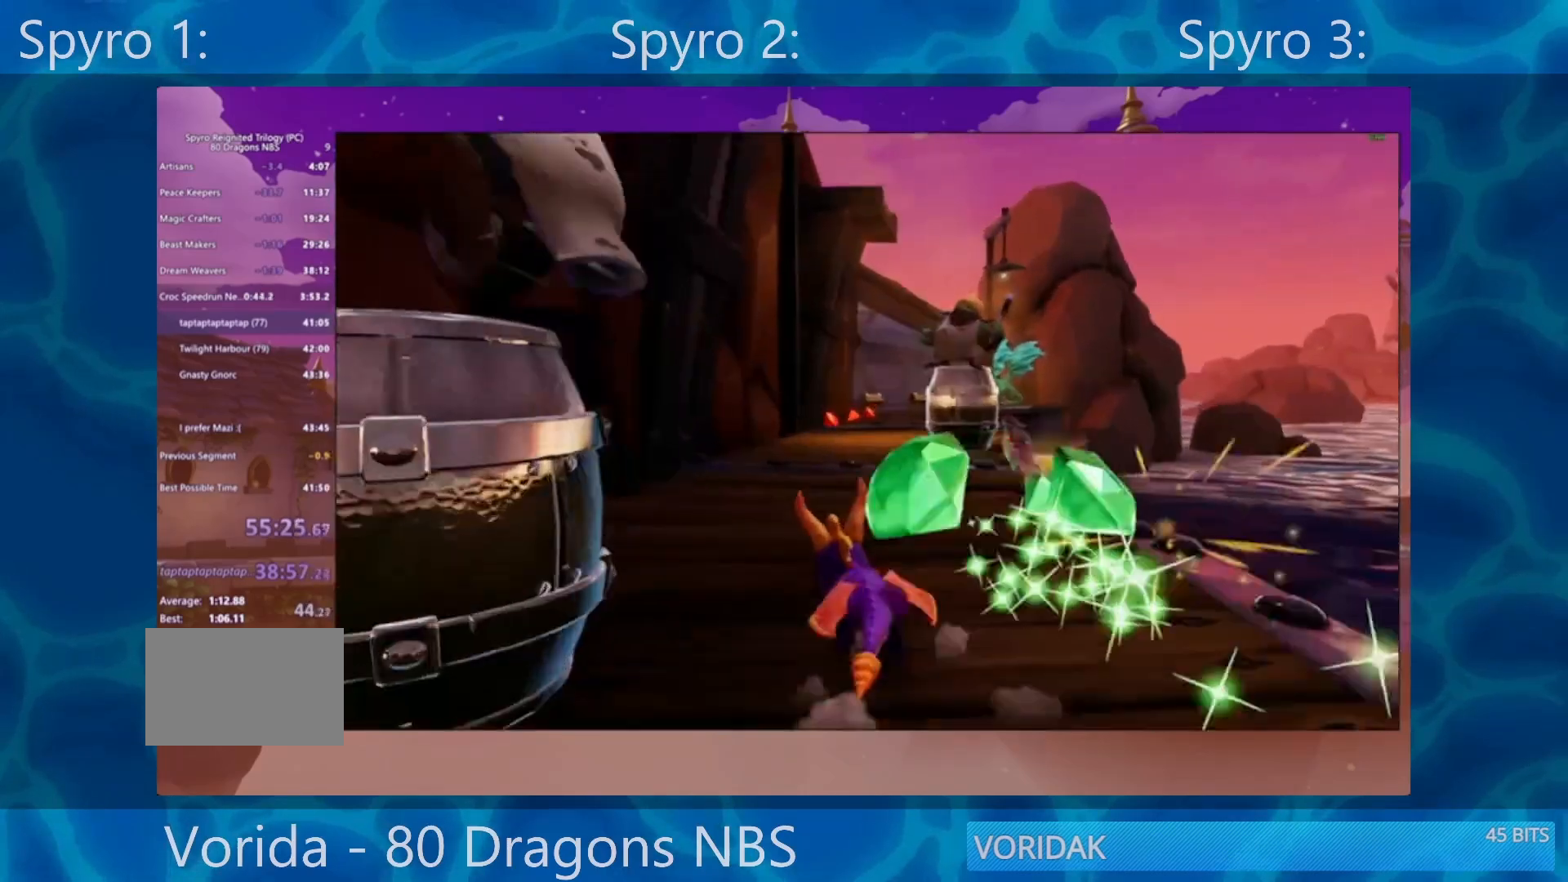
{"buttons": ["SQUARE"], "left_stick": "right", "right_stick": "center", "events": [[383, "left_stick", "right"]]}